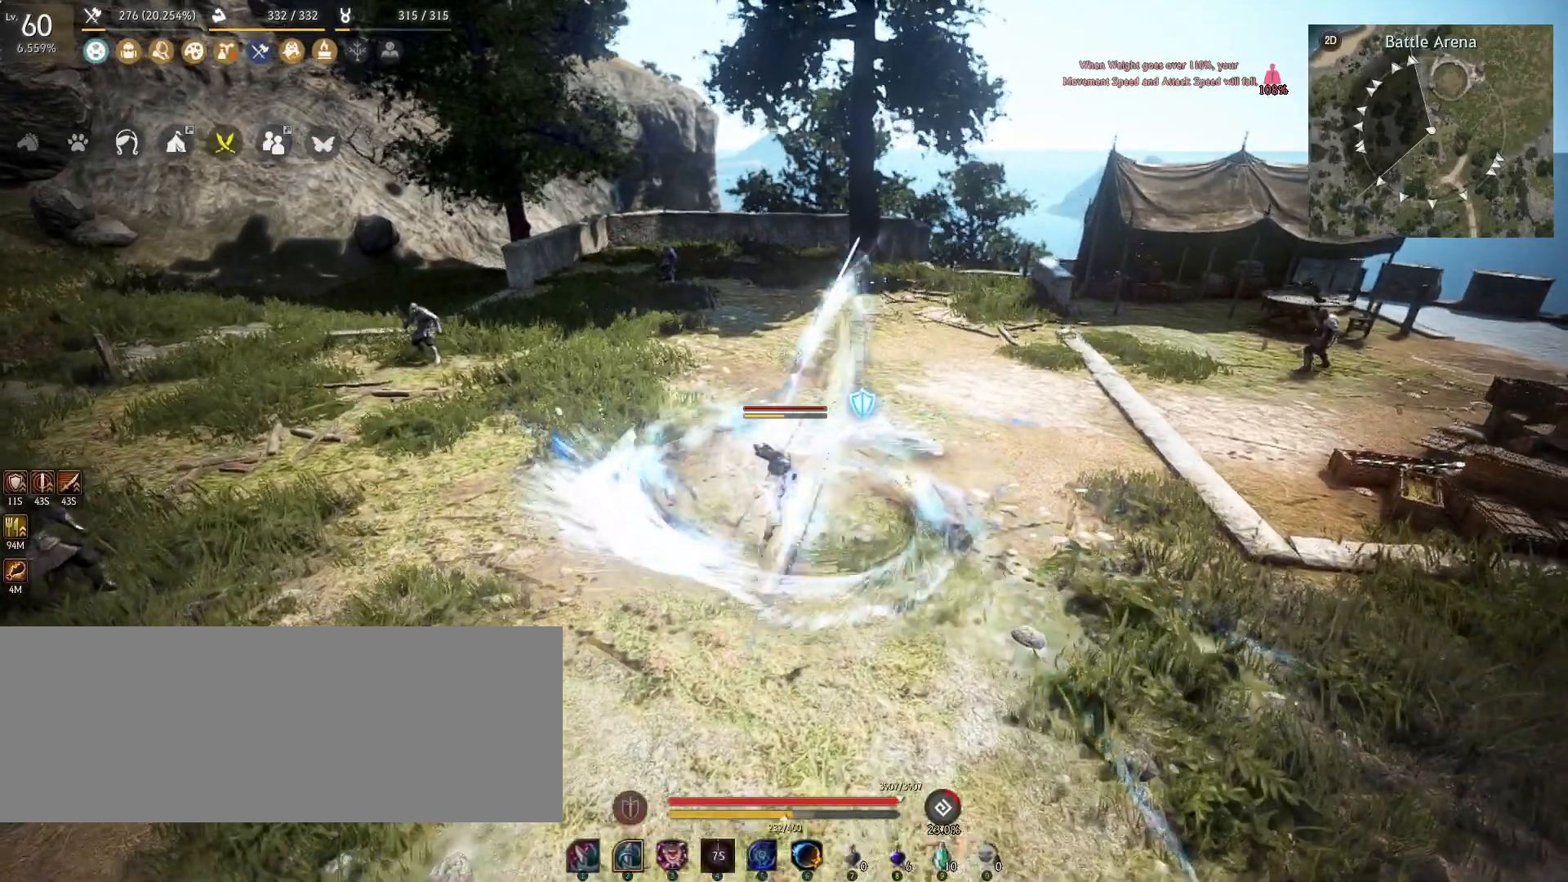
Gameplay with keyboard and mouse; each line is a JSON object with the keys and mouse buttons held at the frame after it. "events" lists presses ("down") and releases ("up") of "a", "c", "d", "e", "f", "q", "s", "shift", "space", "tab", "w", "x", "z", "mouse_left" and "mouse_right" between this image and that frame as [ms after this image, input, new state], when the widget could be followed in between. "mouse_left", "mouse_right" = the "left", "right" buttons of the "mouse" list. No other keys are recorded. Mouse movement is not recorded.
{"keys": ["shift"], "mouse": [], "events": [[333, "shift", "down"]]}
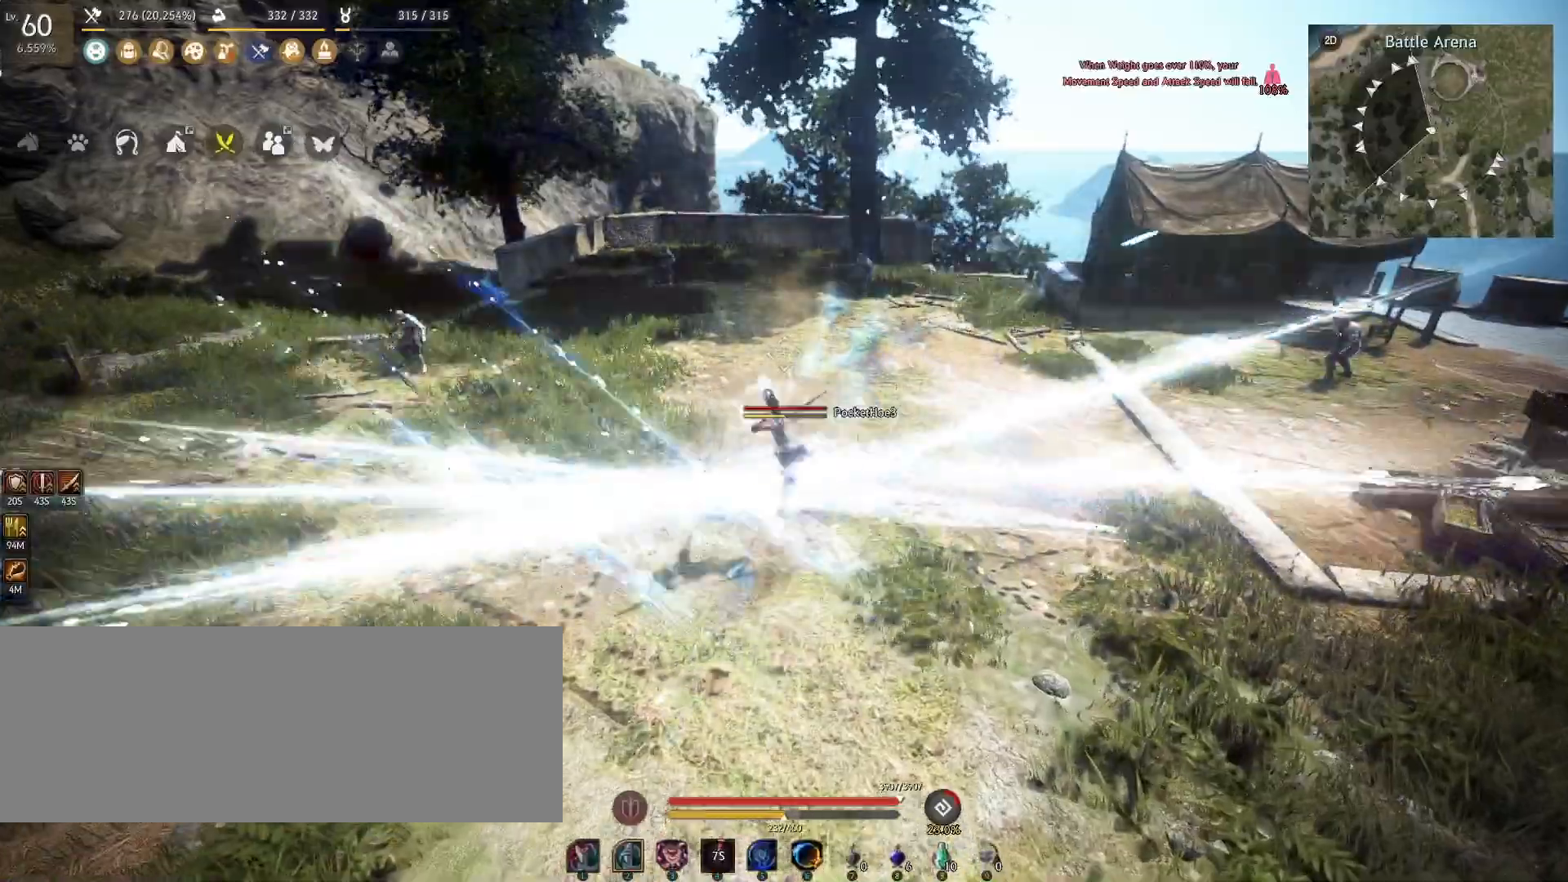
{"keys": ["shift"], "mouse": ["right"], "events": [[167, "mouse_right", "down"]]}
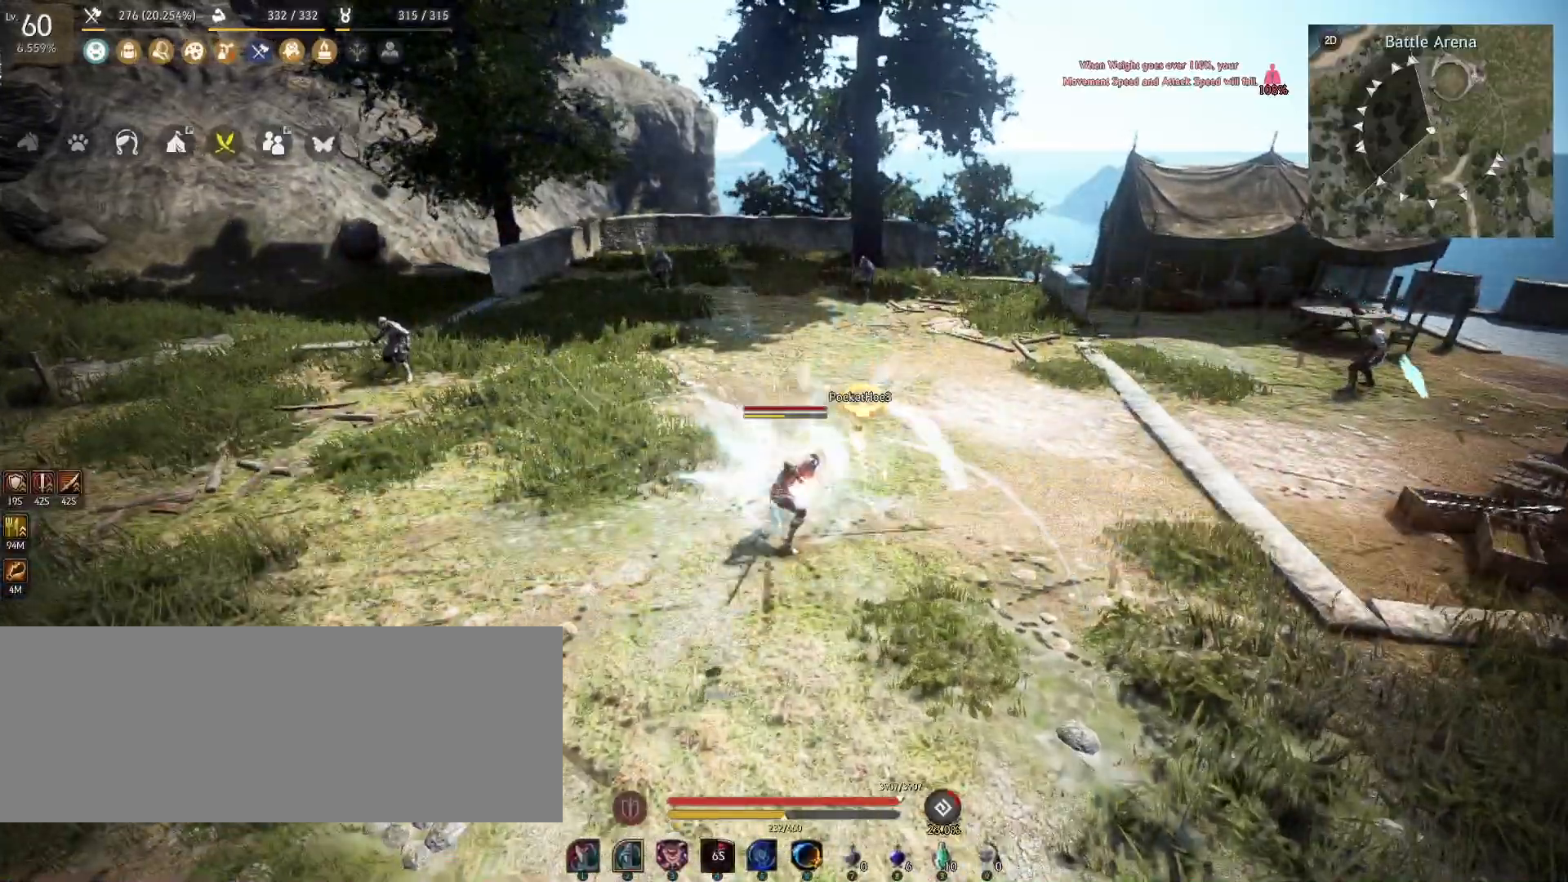
{"keys": [], "mouse": ["left"], "events": [[83, "mouse_right", "up"], [150, "shift", "up"], [417, "mouse_left", "down"]]}
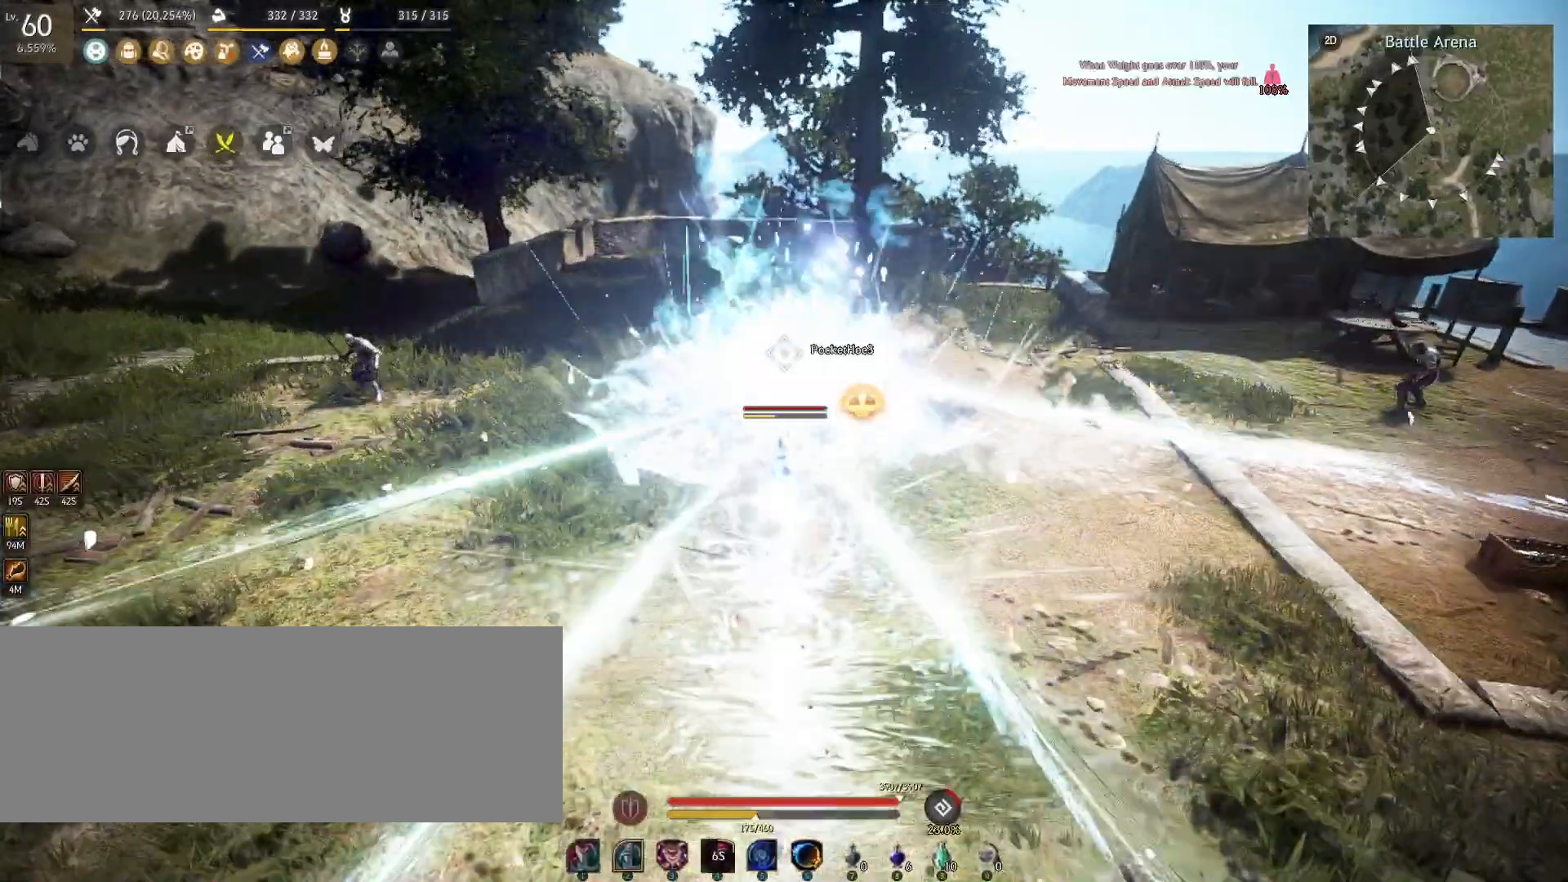
{"keys": [], "mouse": [], "events": [[501, "mouse_left", "up"]]}
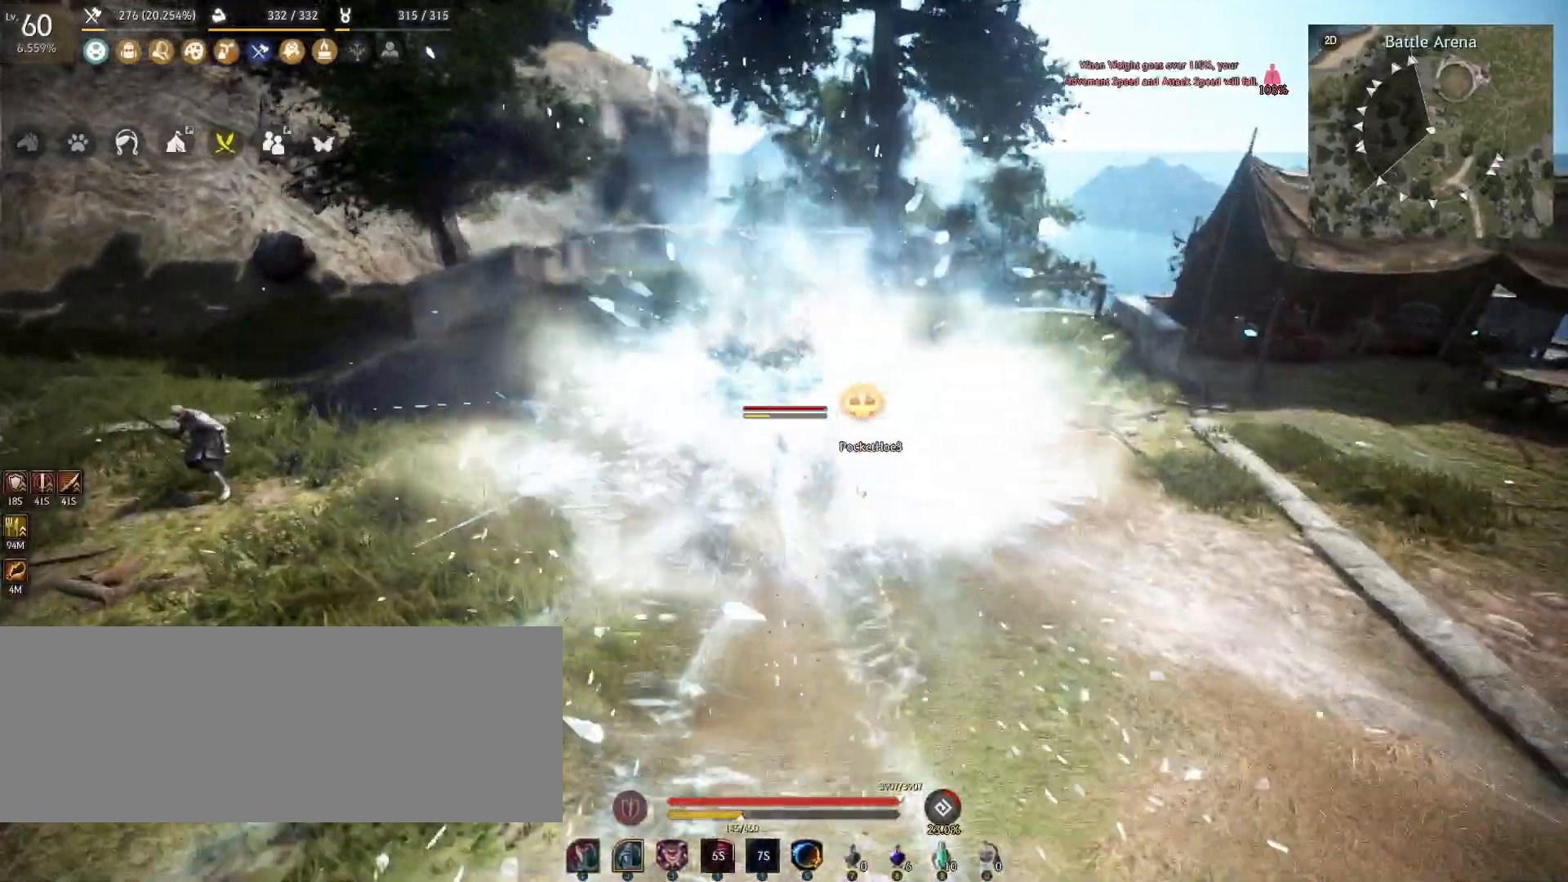
{"keys": [], "mouse": [], "events": []}
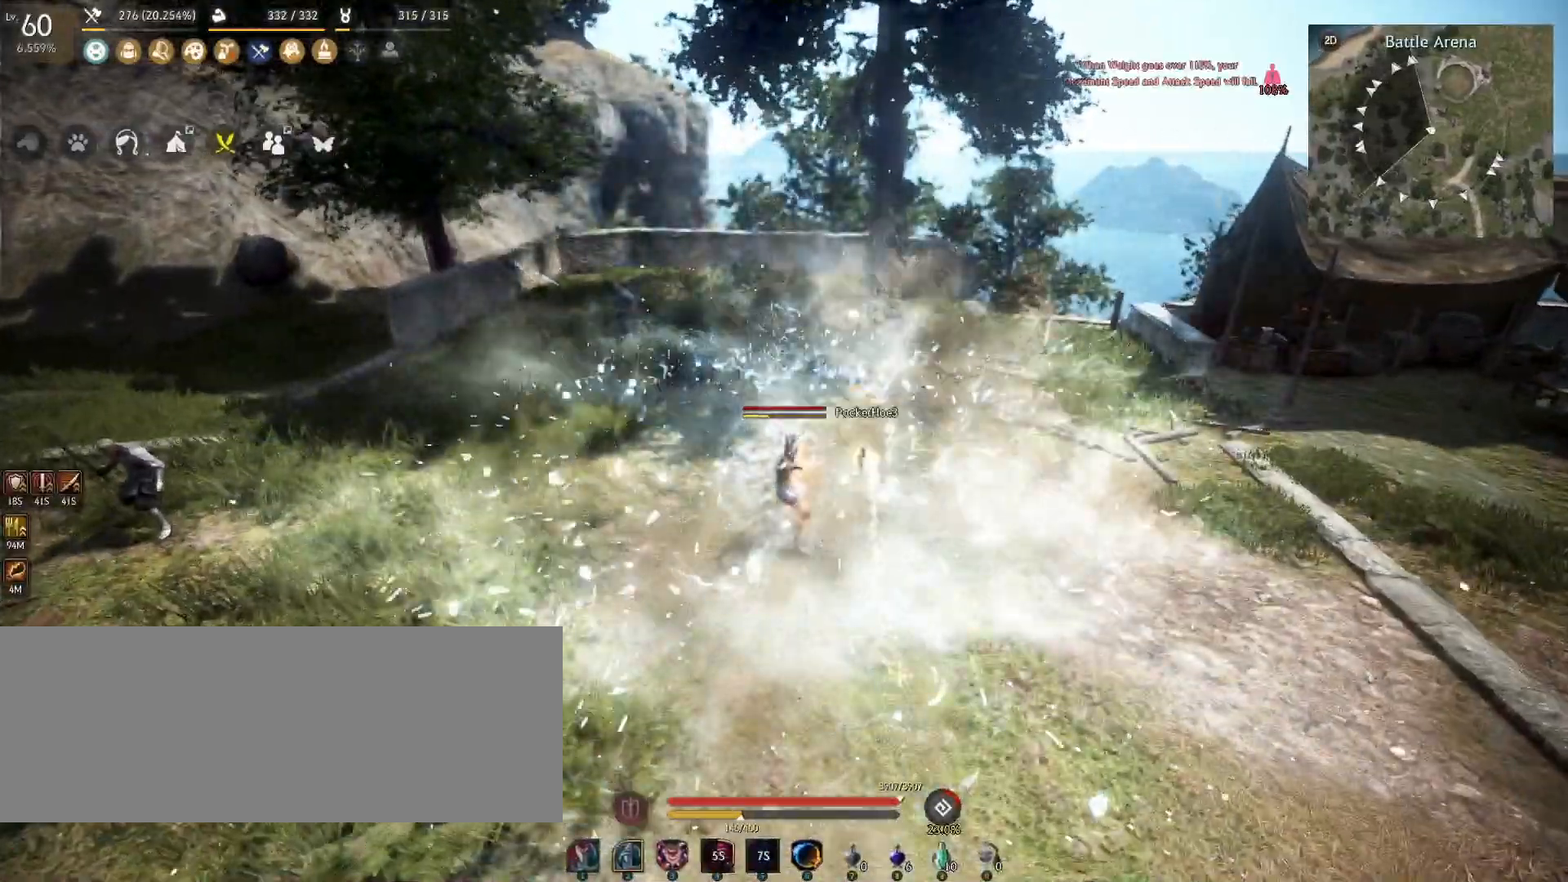
{"keys": [], "mouse": [], "events": []}
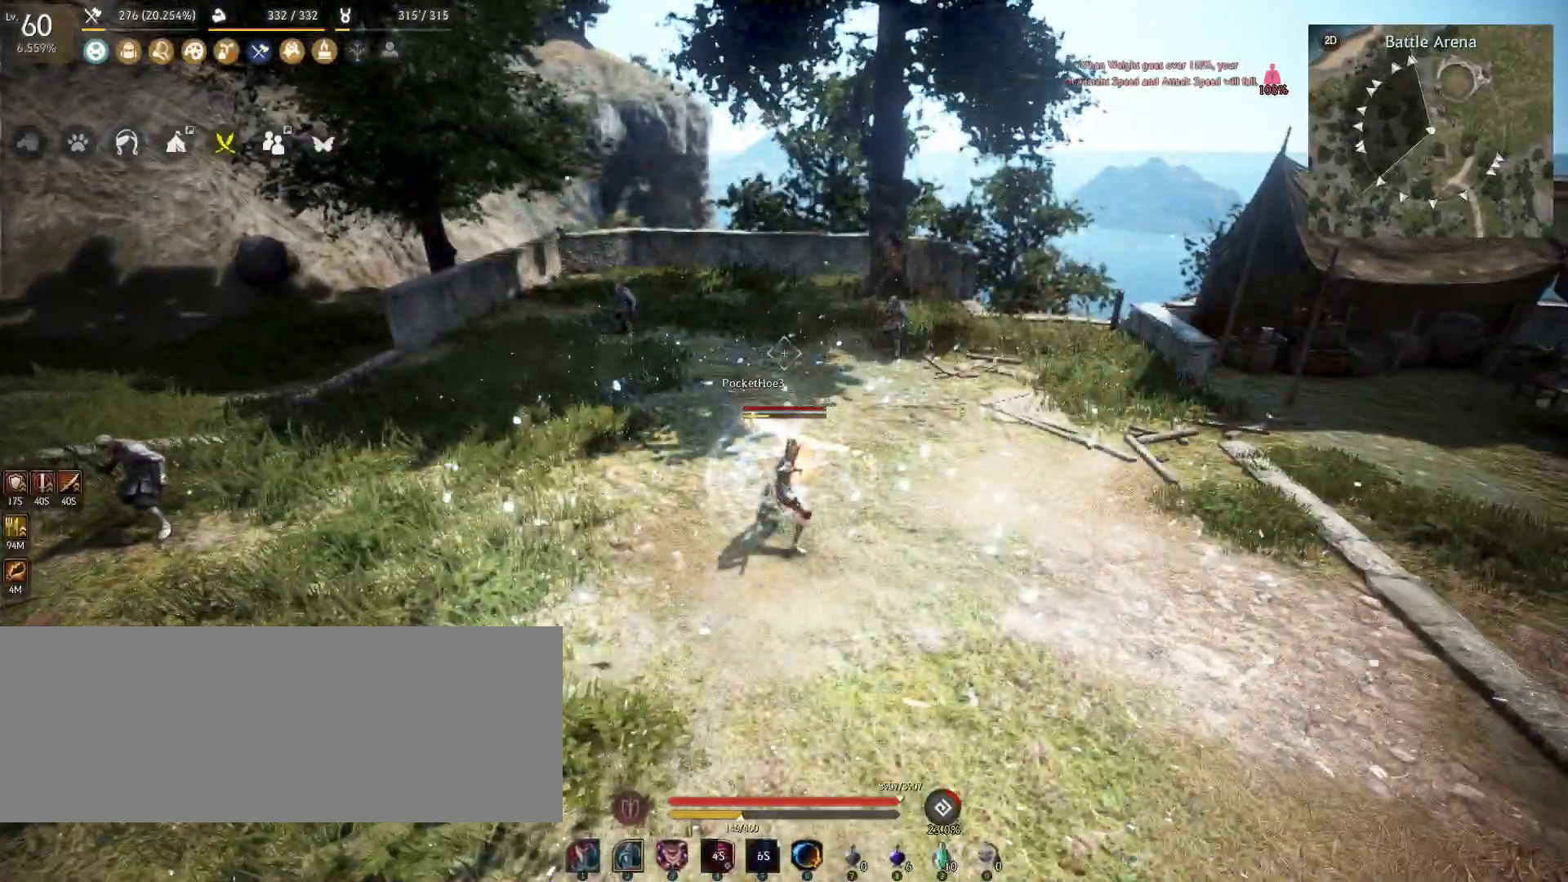
{"keys": [], "mouse": [], "events": [[234, "shift", "down"], [450, "shift", "up"]]}
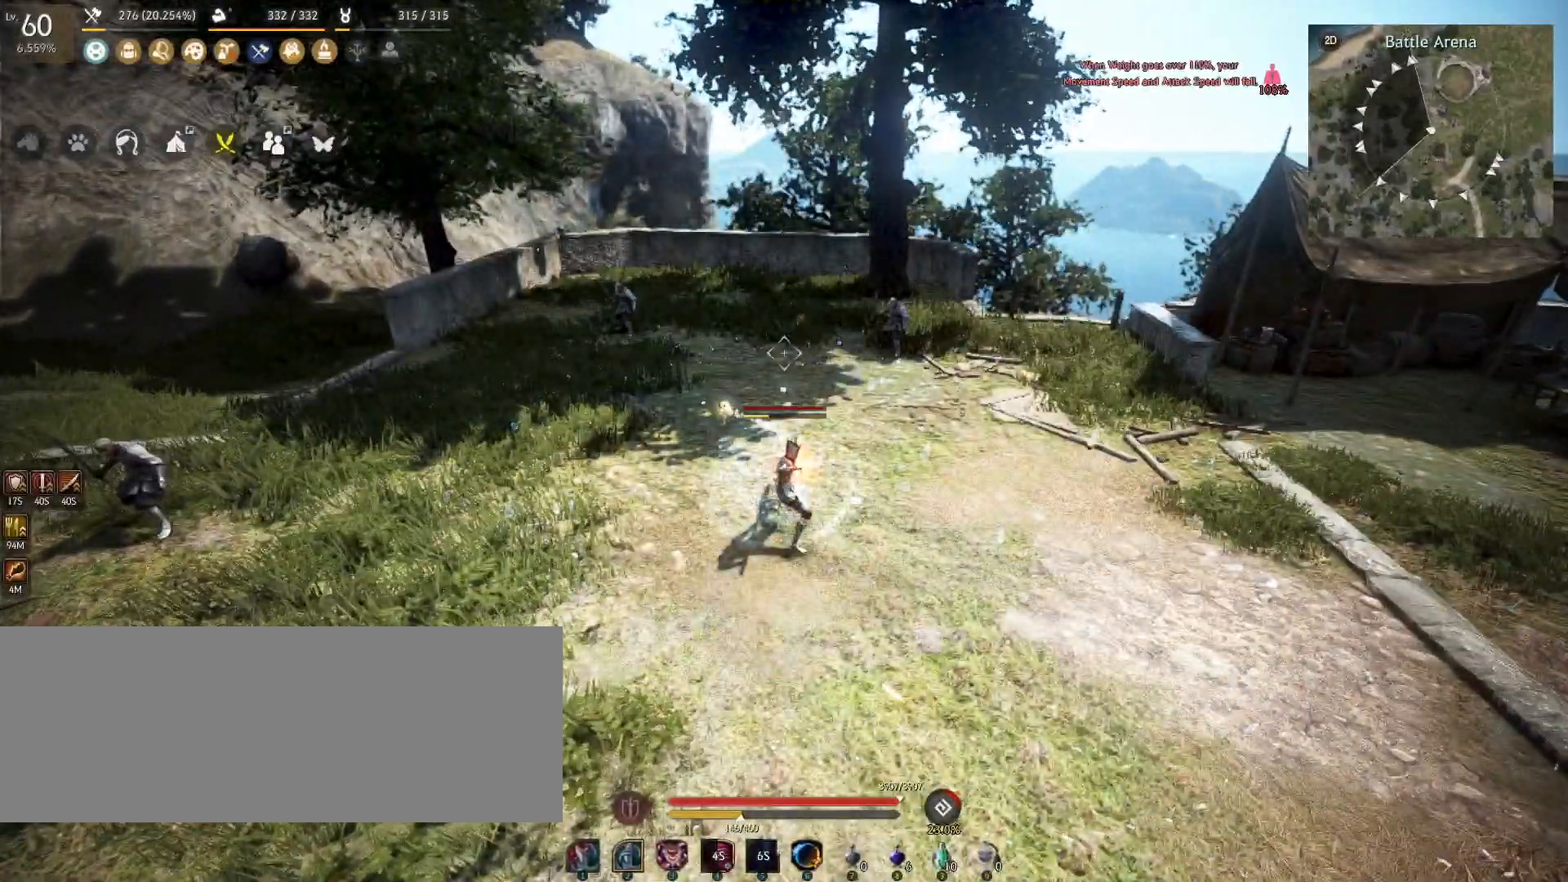
{"keys": [], "mouse": [], "events": [[167, "mouse_right", "down"], [334, "mouse_right", "up"]]}
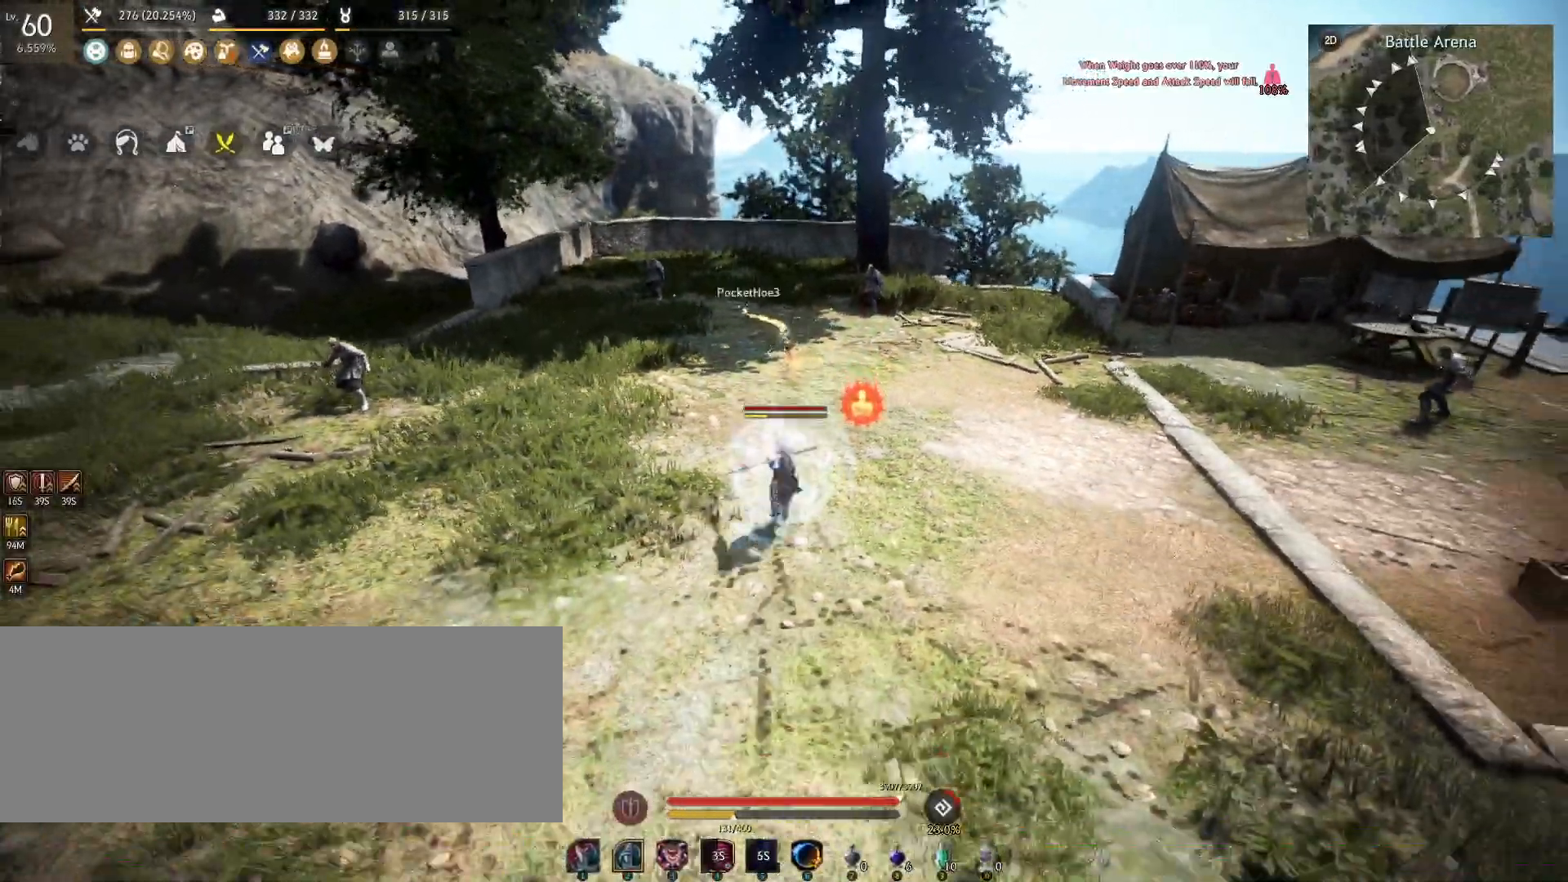
{"keys": [], "mouse": [], "events": [[33, "shift", "down"], [250, "e", "down"], [350, "shift", "up"], [367, "e", "up"]]}
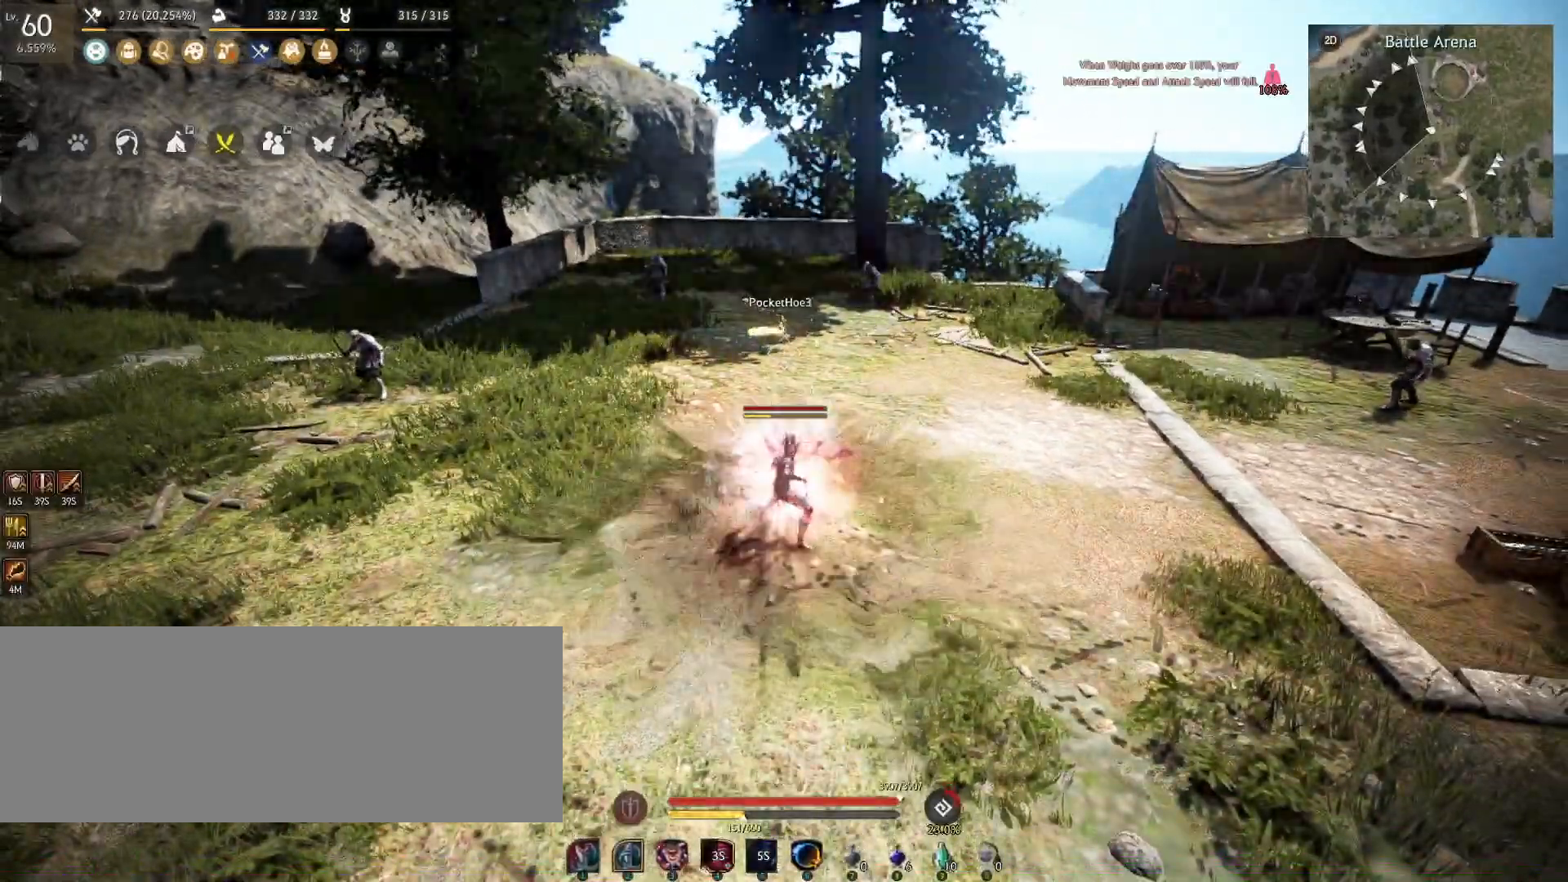
{"keys": ["s"], "mouse": [], "events": [[217, "s", "down"]]}
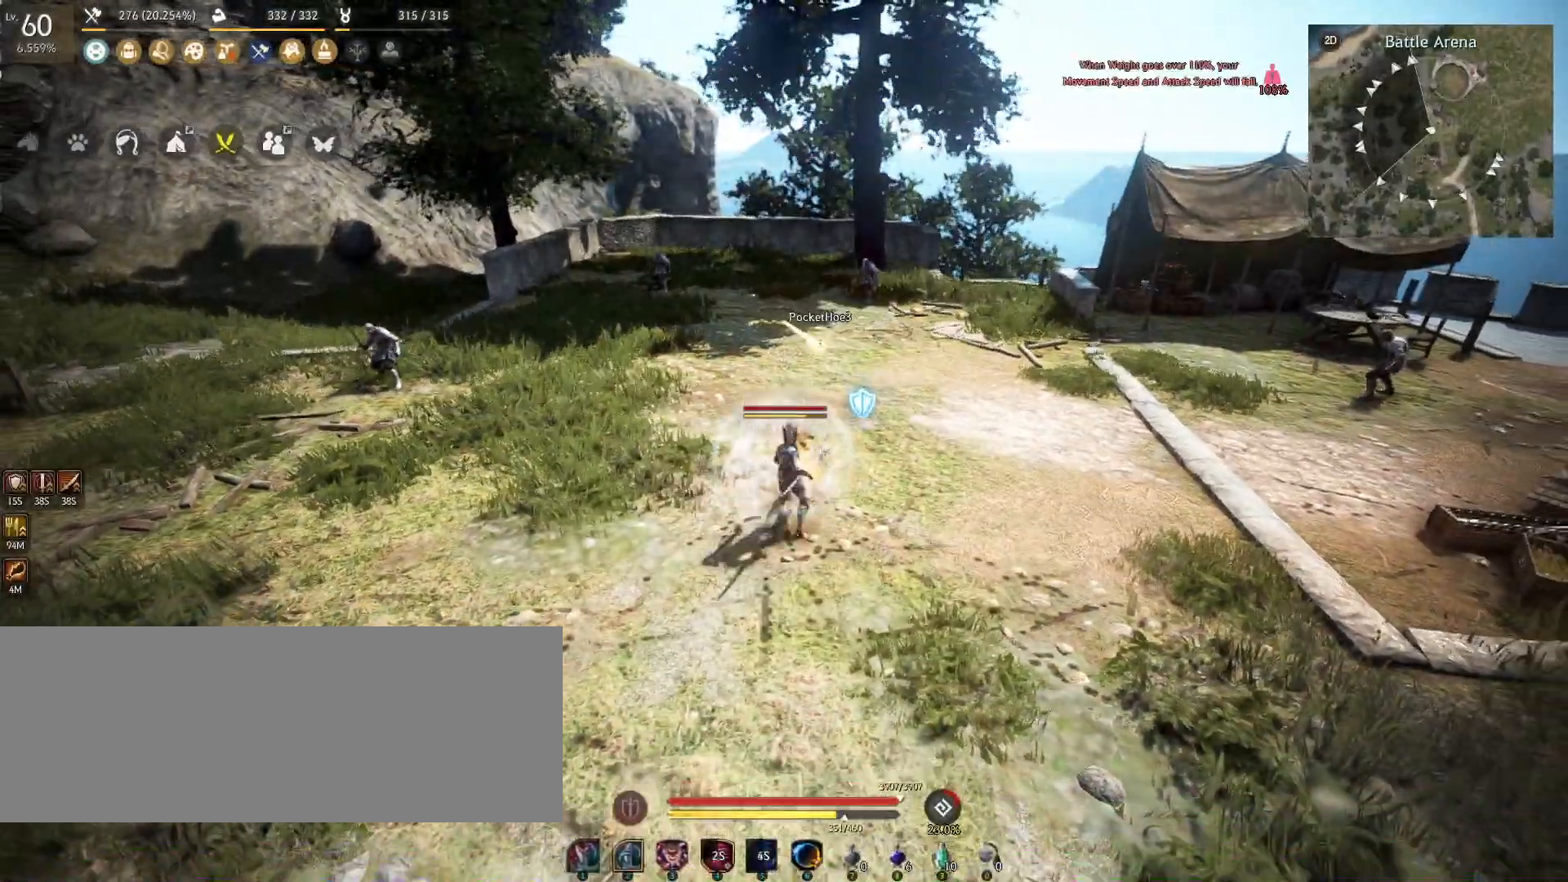
{"keys": ["s"], "mouse": [], "events": []}
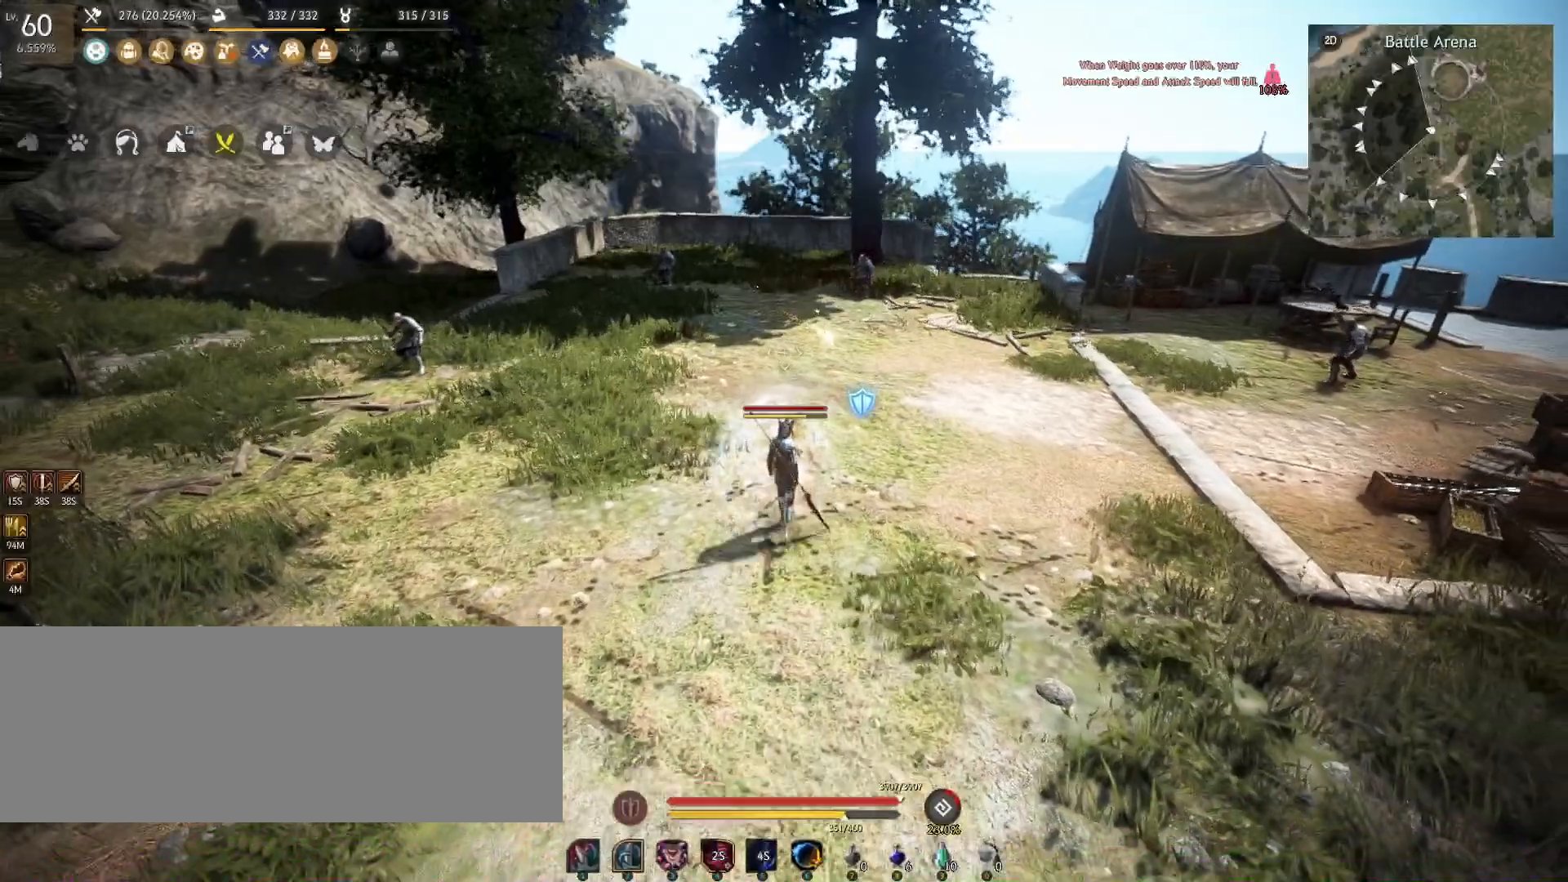
{"keys": [], "mouse": [], "events": [[84, "s", "up"]]}
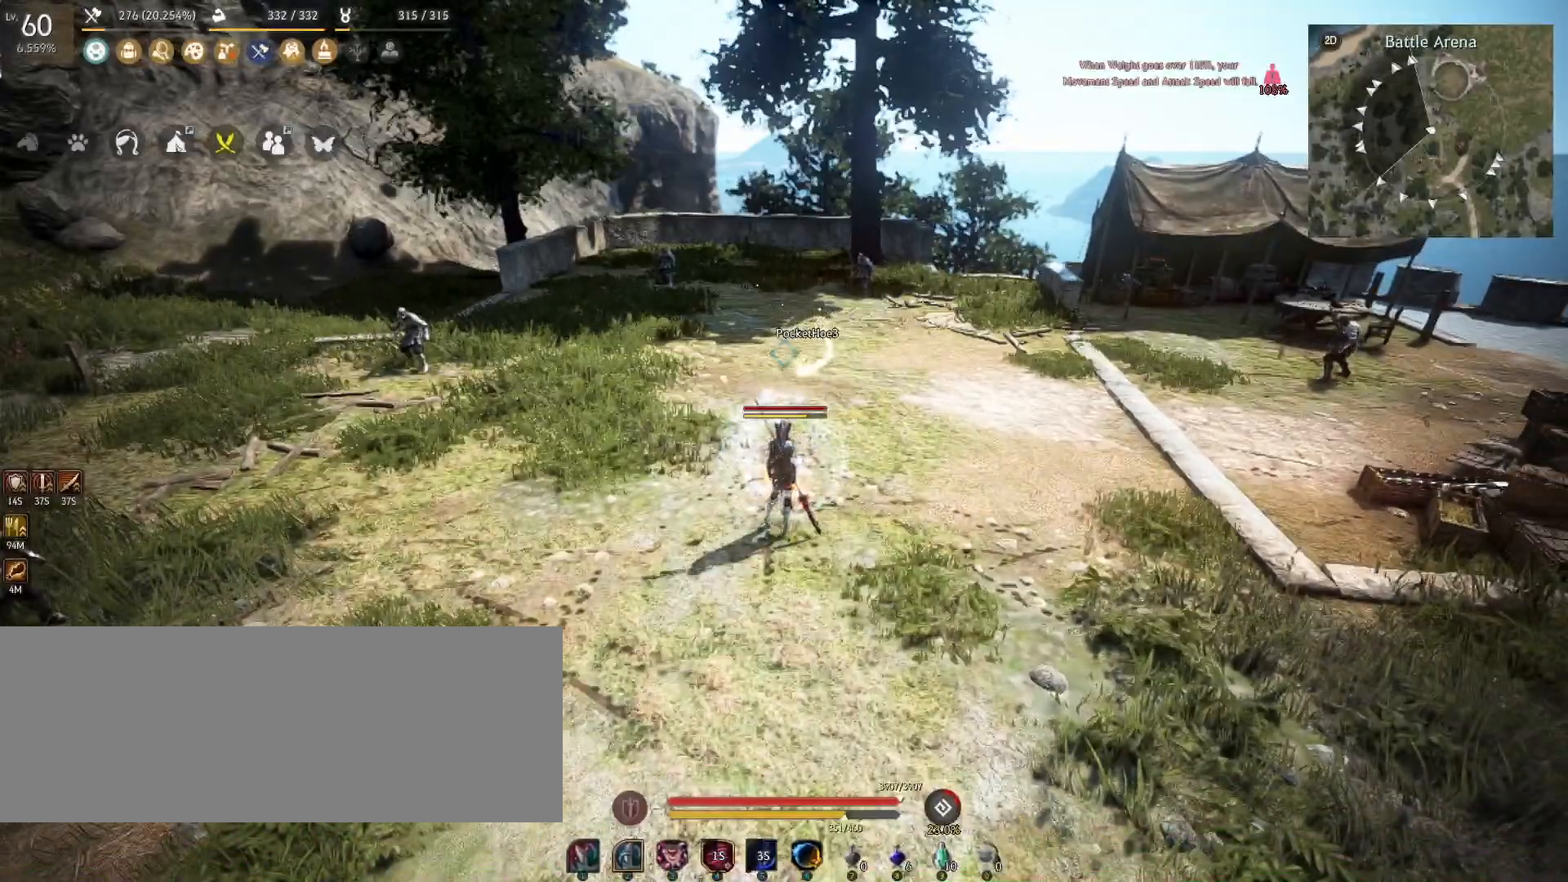
{"keys": [], "mouse": [], "events": []}
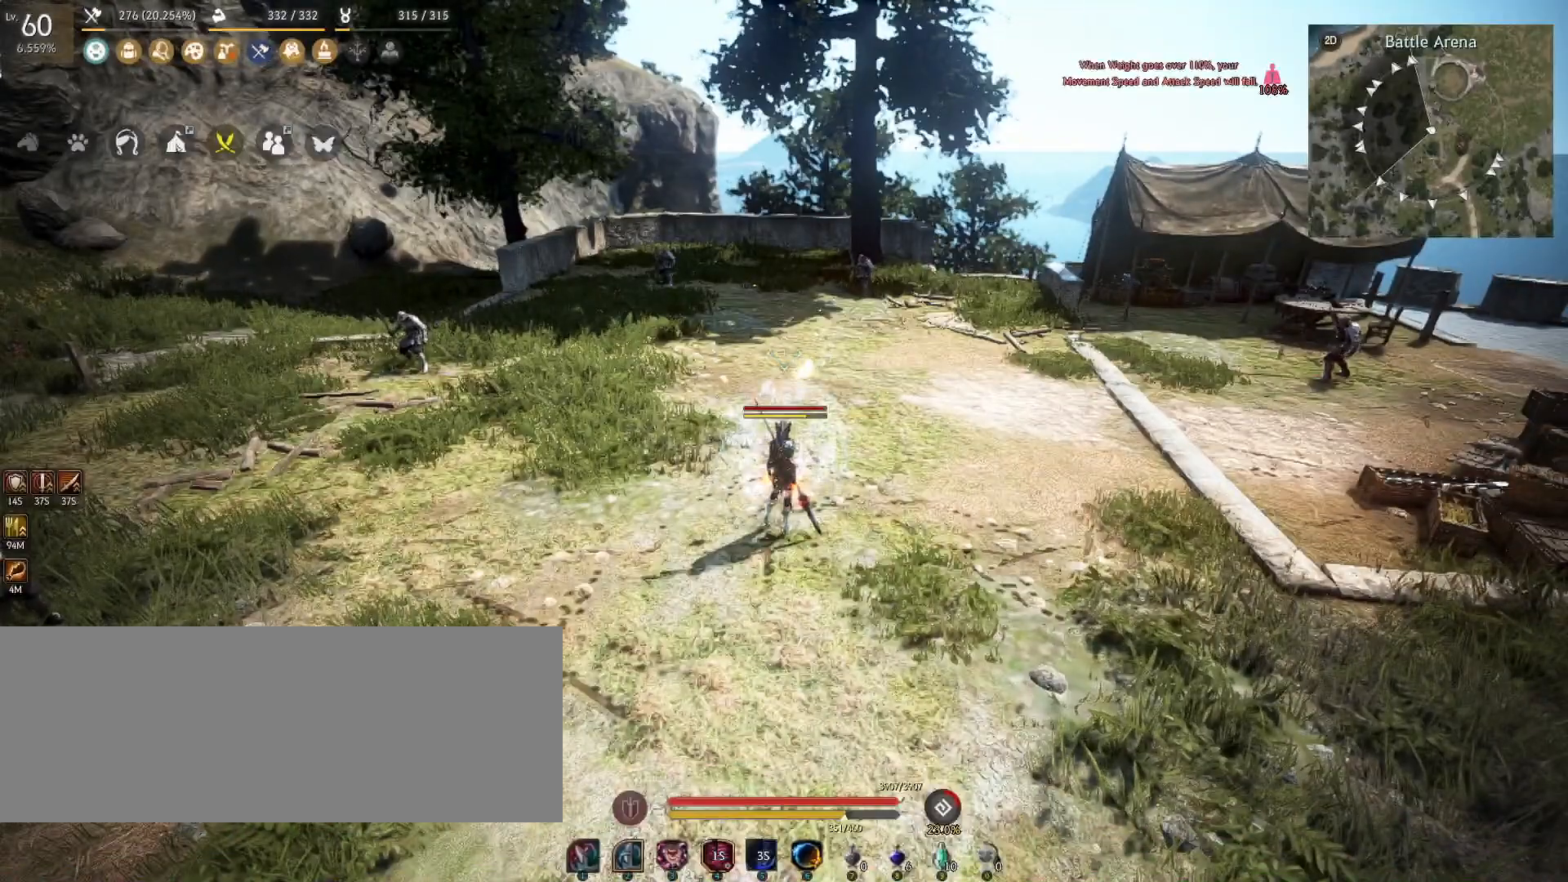
{"keys": [], "mouse": [], "events": []}
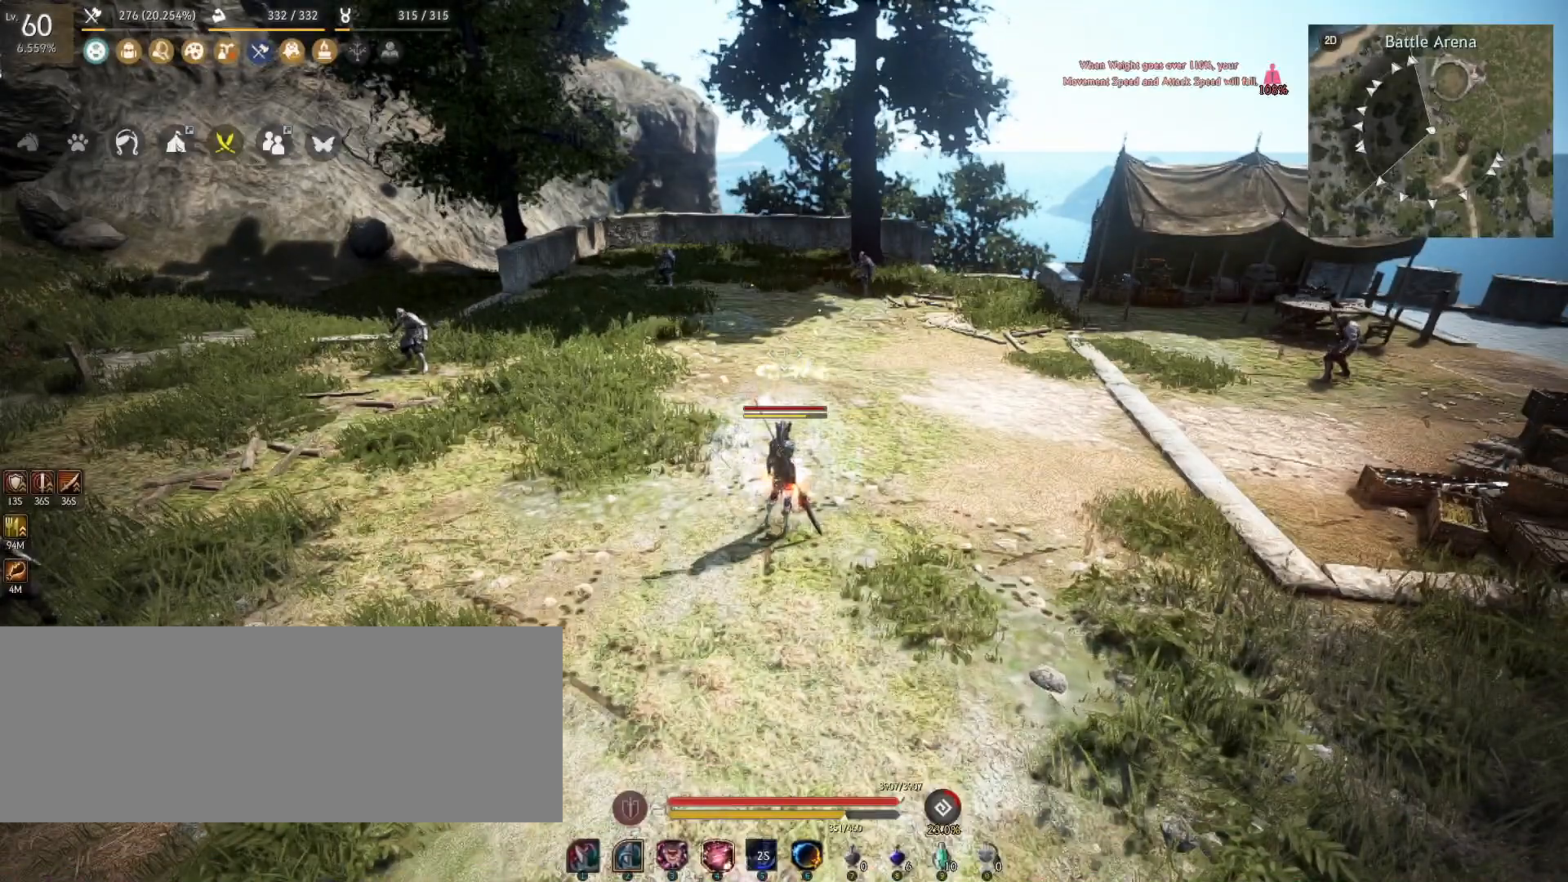
{"keys": [], "mouse": [], "events": []}
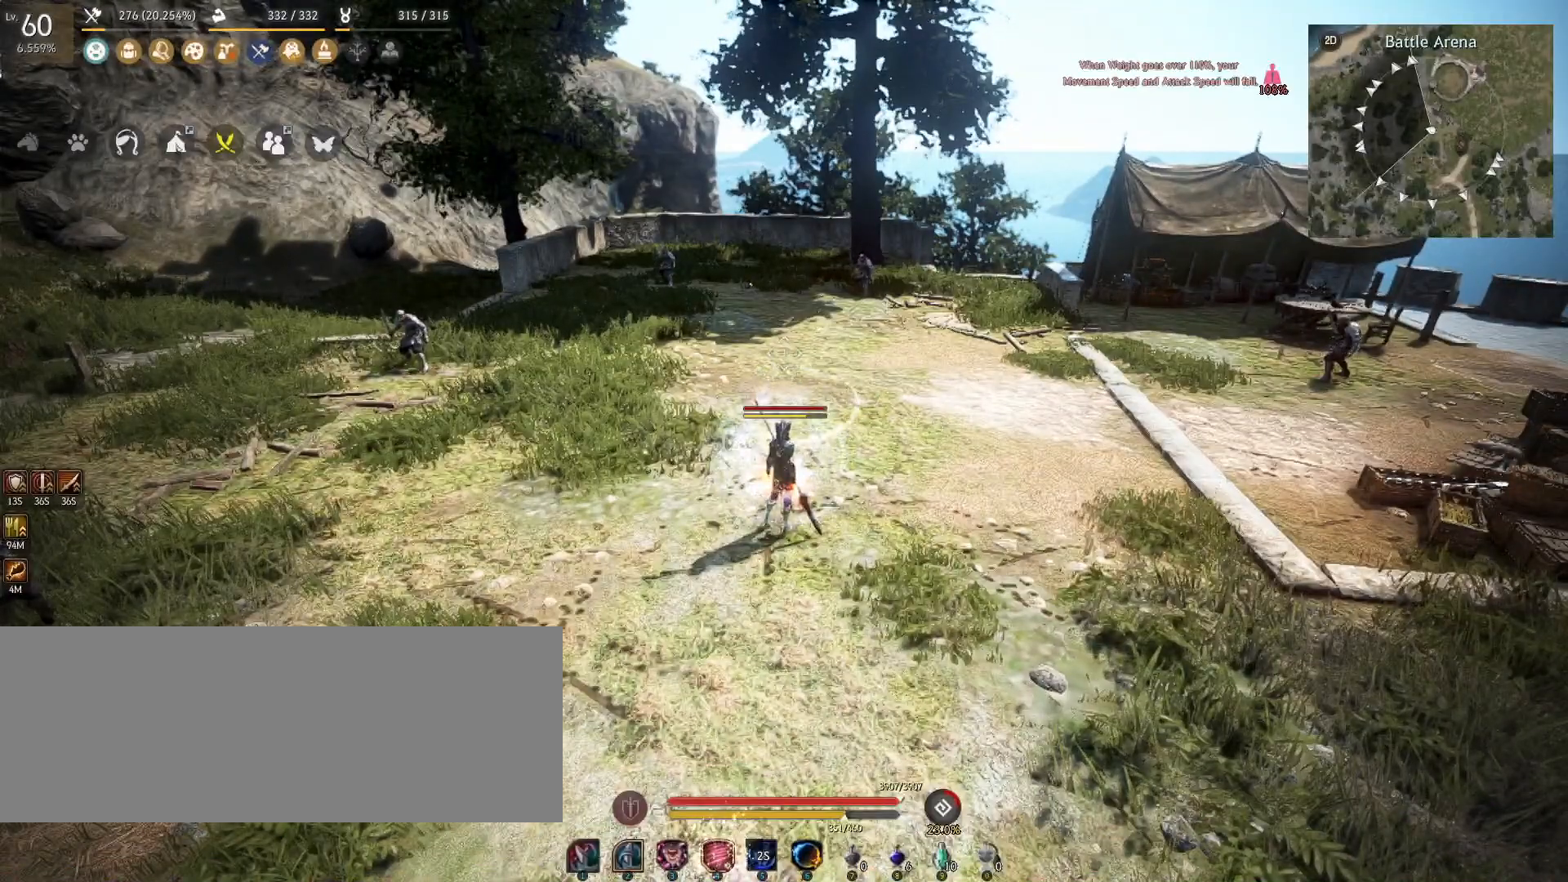
{"keys": [], "mouse": [], "events": []}
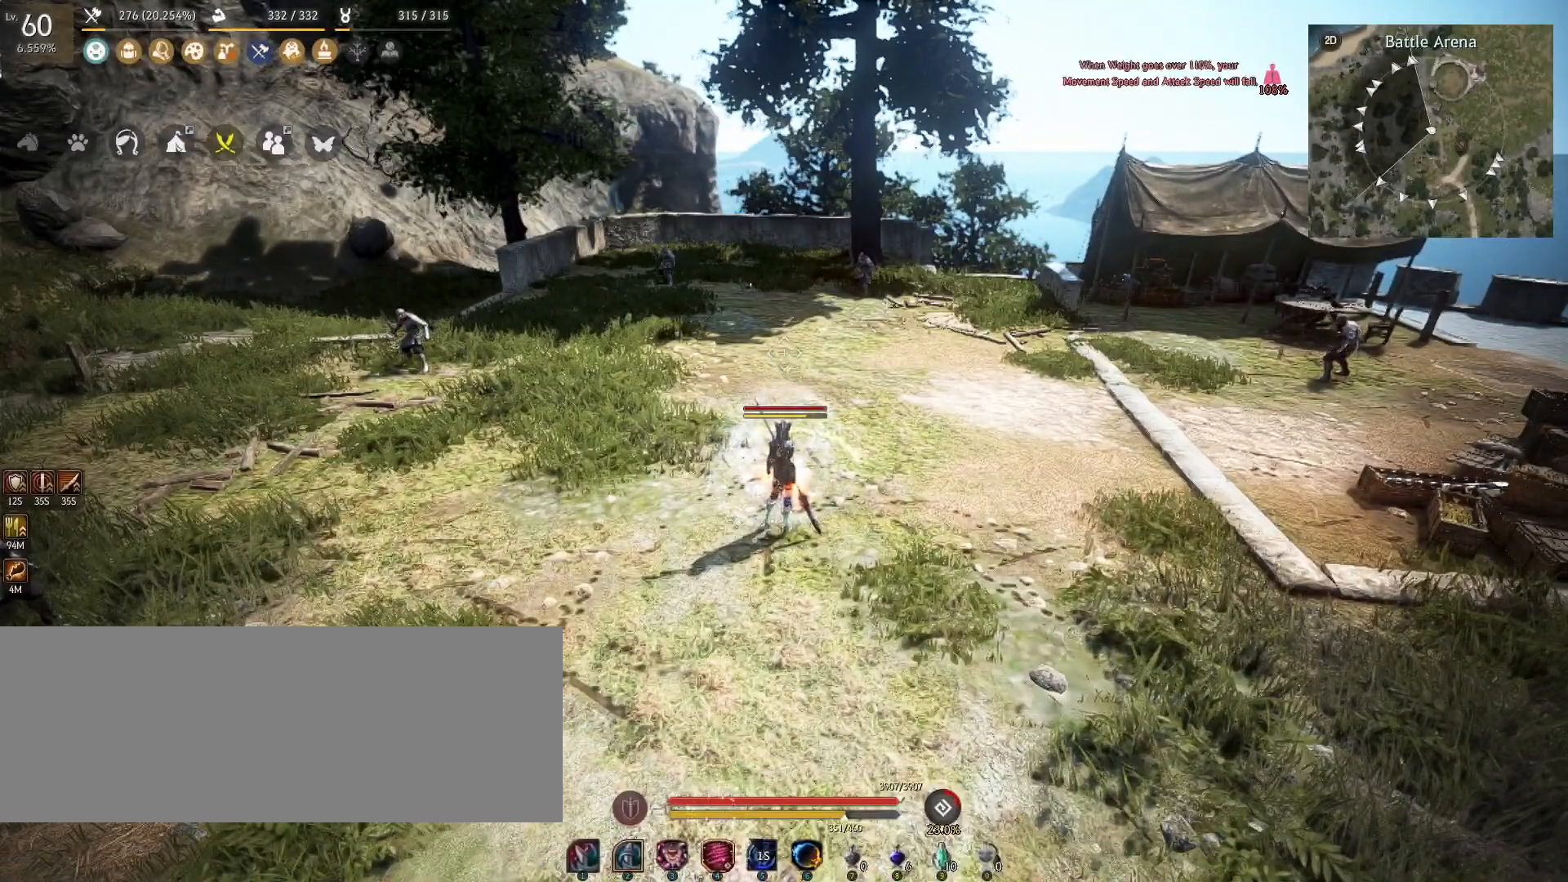
{"keys": [], "mouse": [], "events": []}
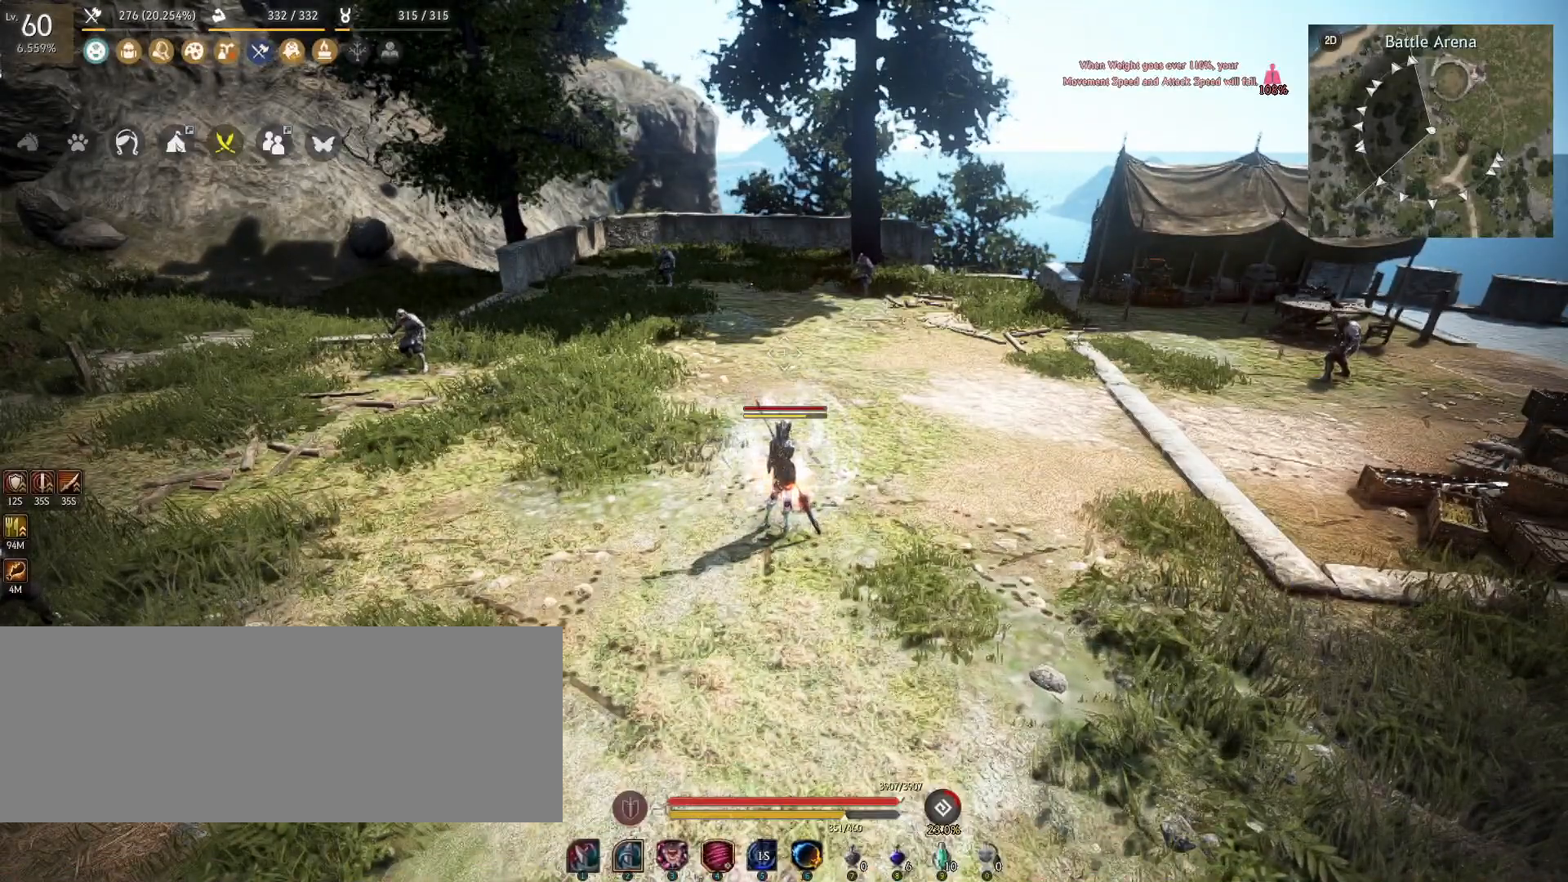
{"keys": [], "mouse": [], "events": []}
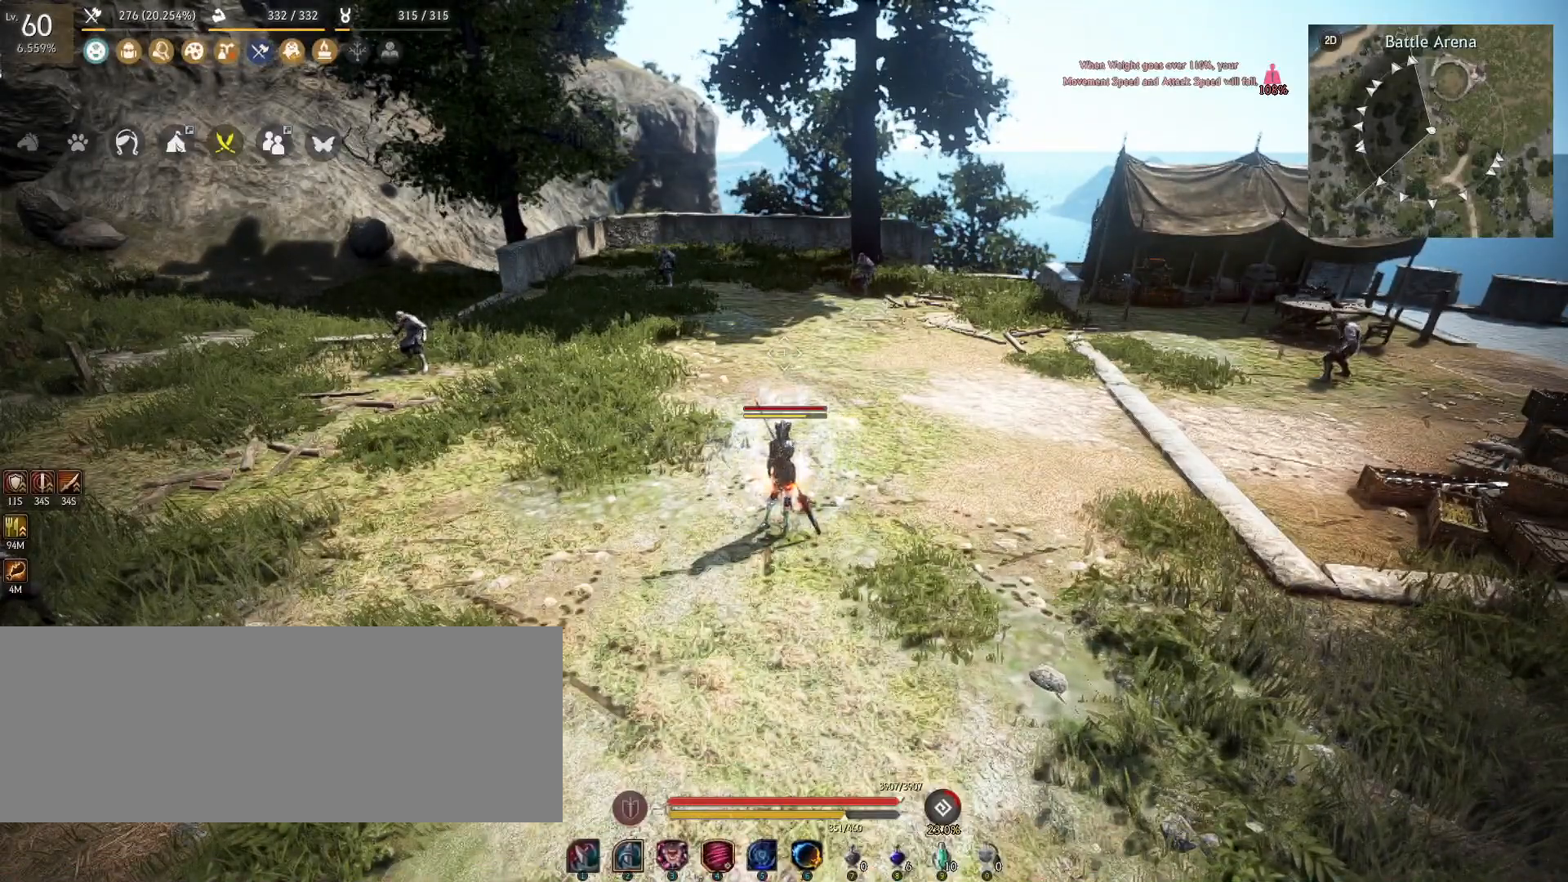
{"keys": [], "mouse": [], "events": []}
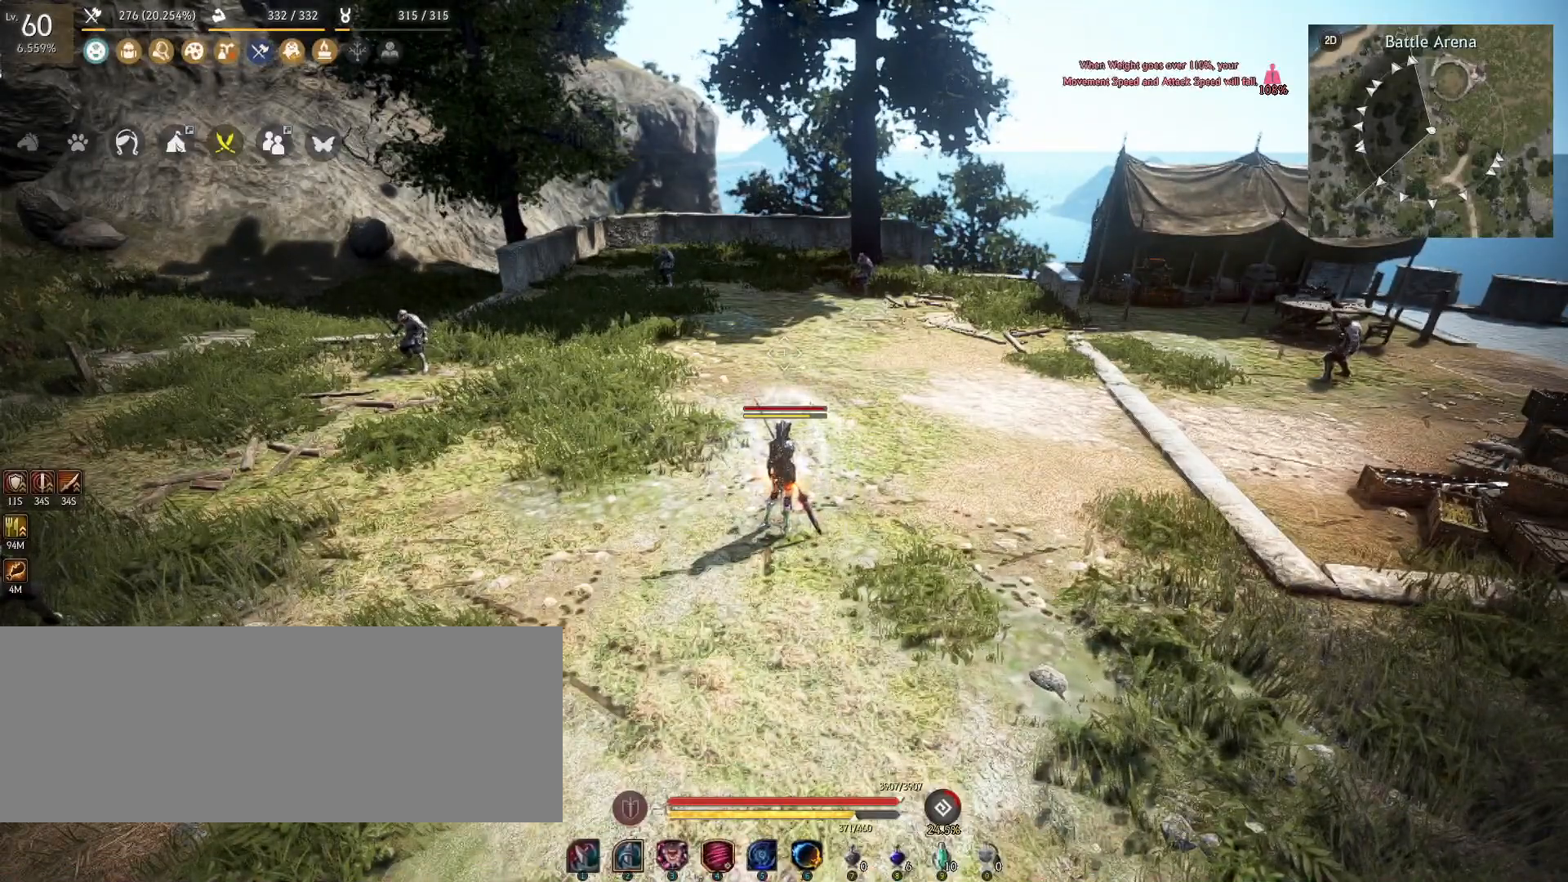
{"keys": [], "mouse": [], "events": []}
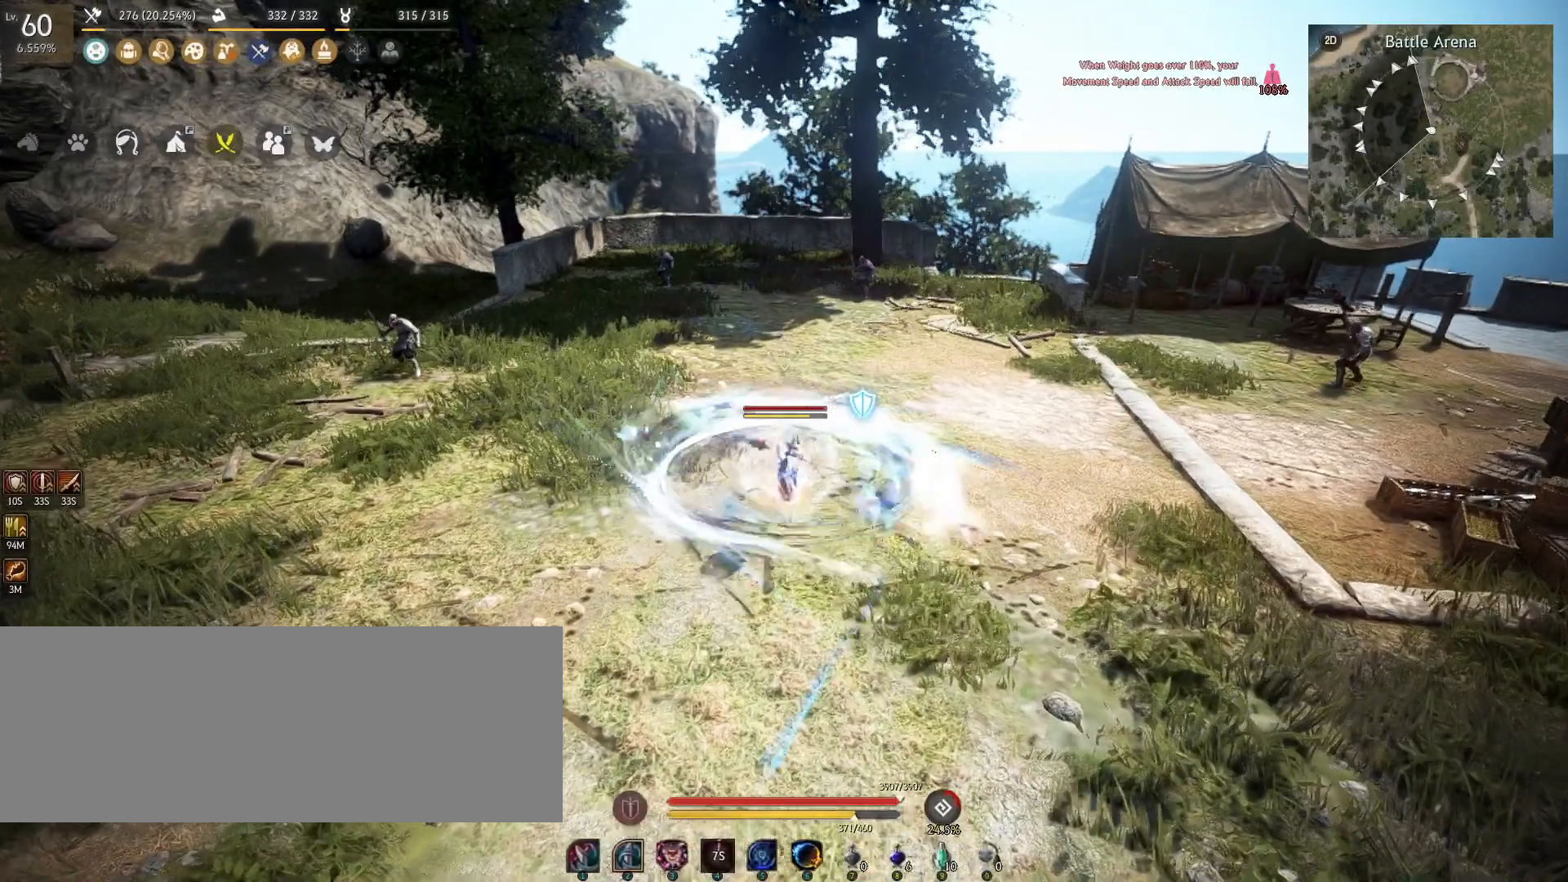
{"keys": ["f"], "mouse": [], "events": [[450, "f", "down"]]}
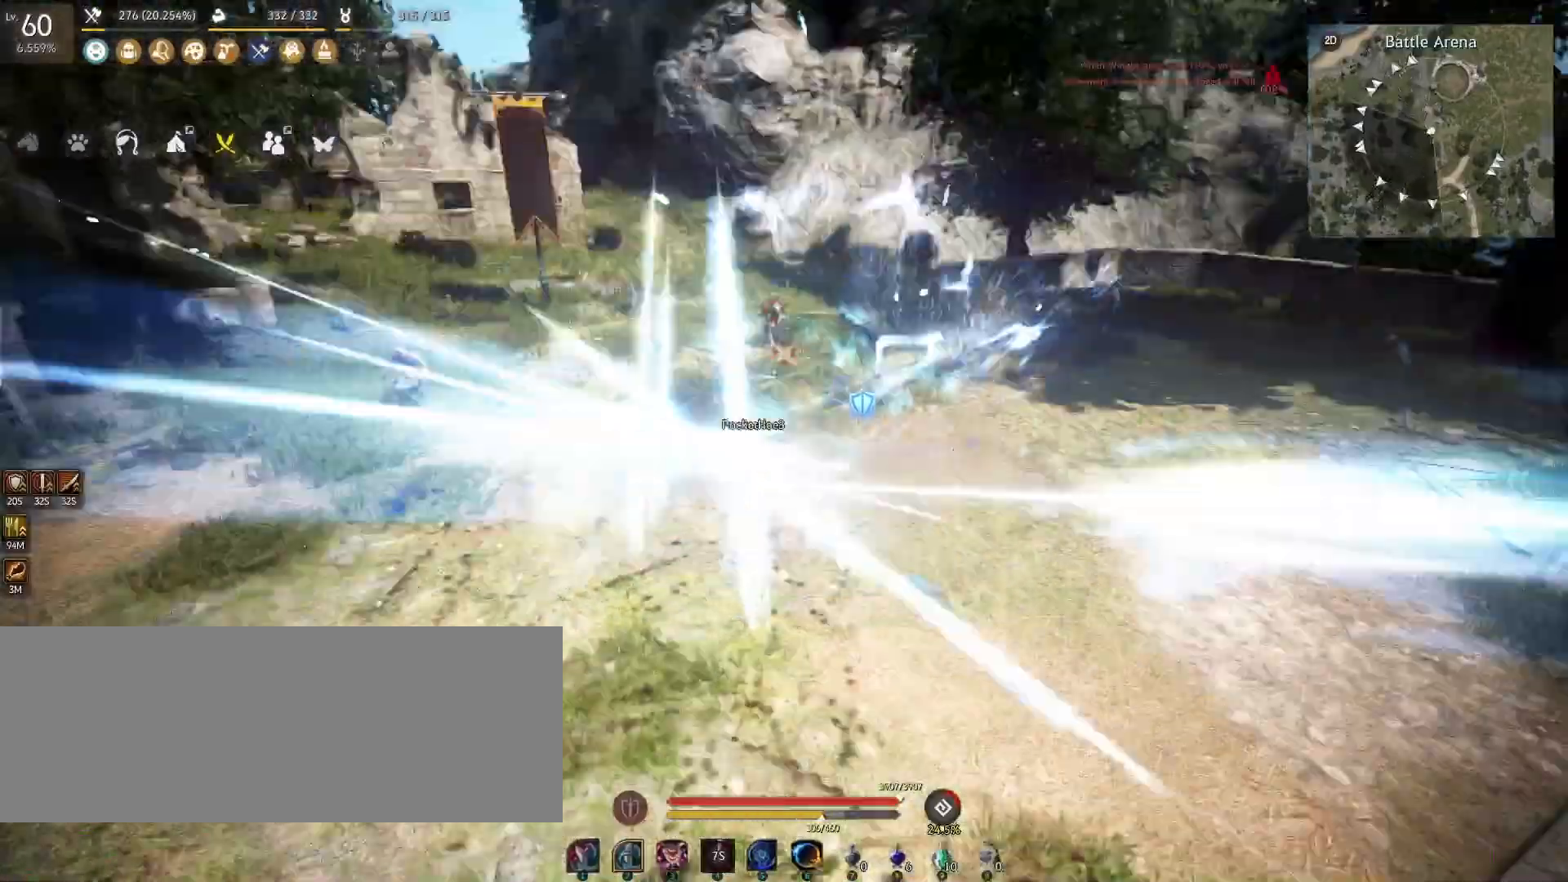
{"keys": ["f"], "mouse": [], "events": []}
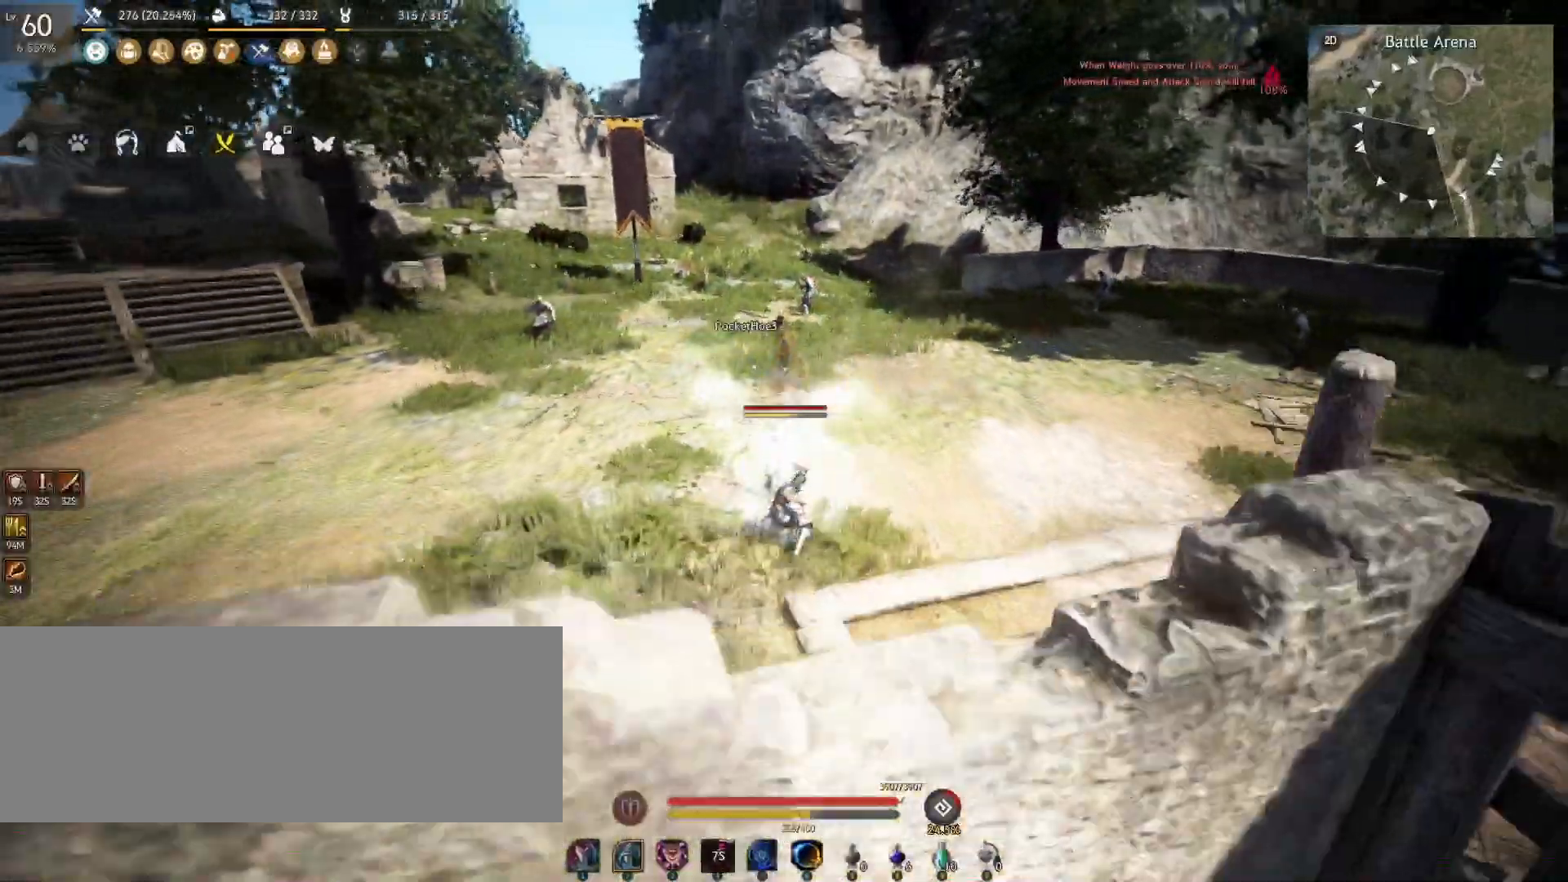
{"keys": [], "mouse": [], "events": [[167, "f", "up"]]}
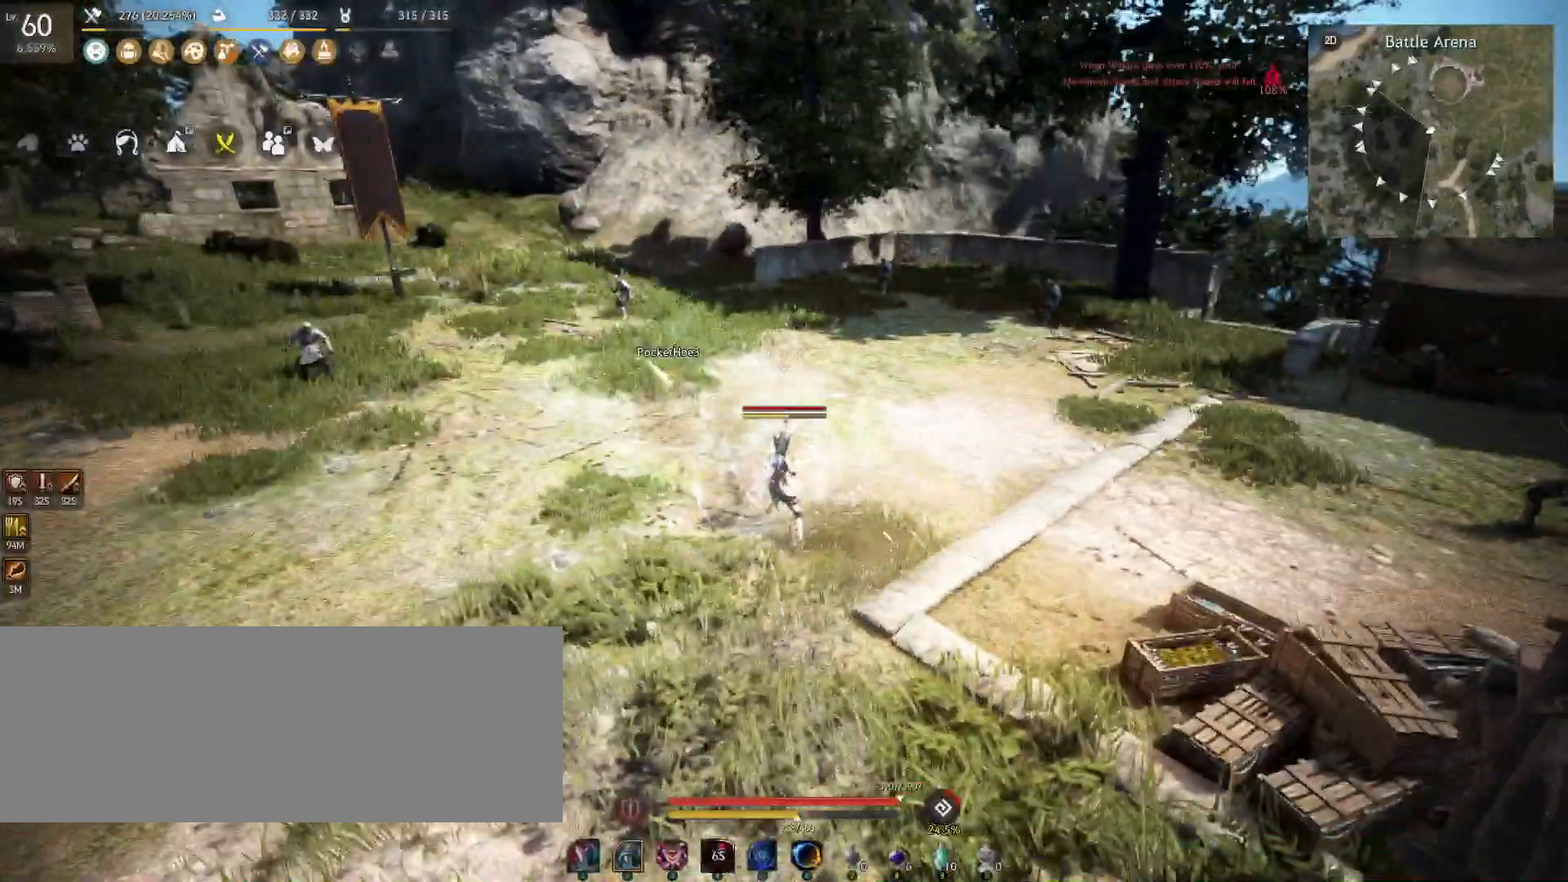
{"keys": [], "mouse": [], "events": []}
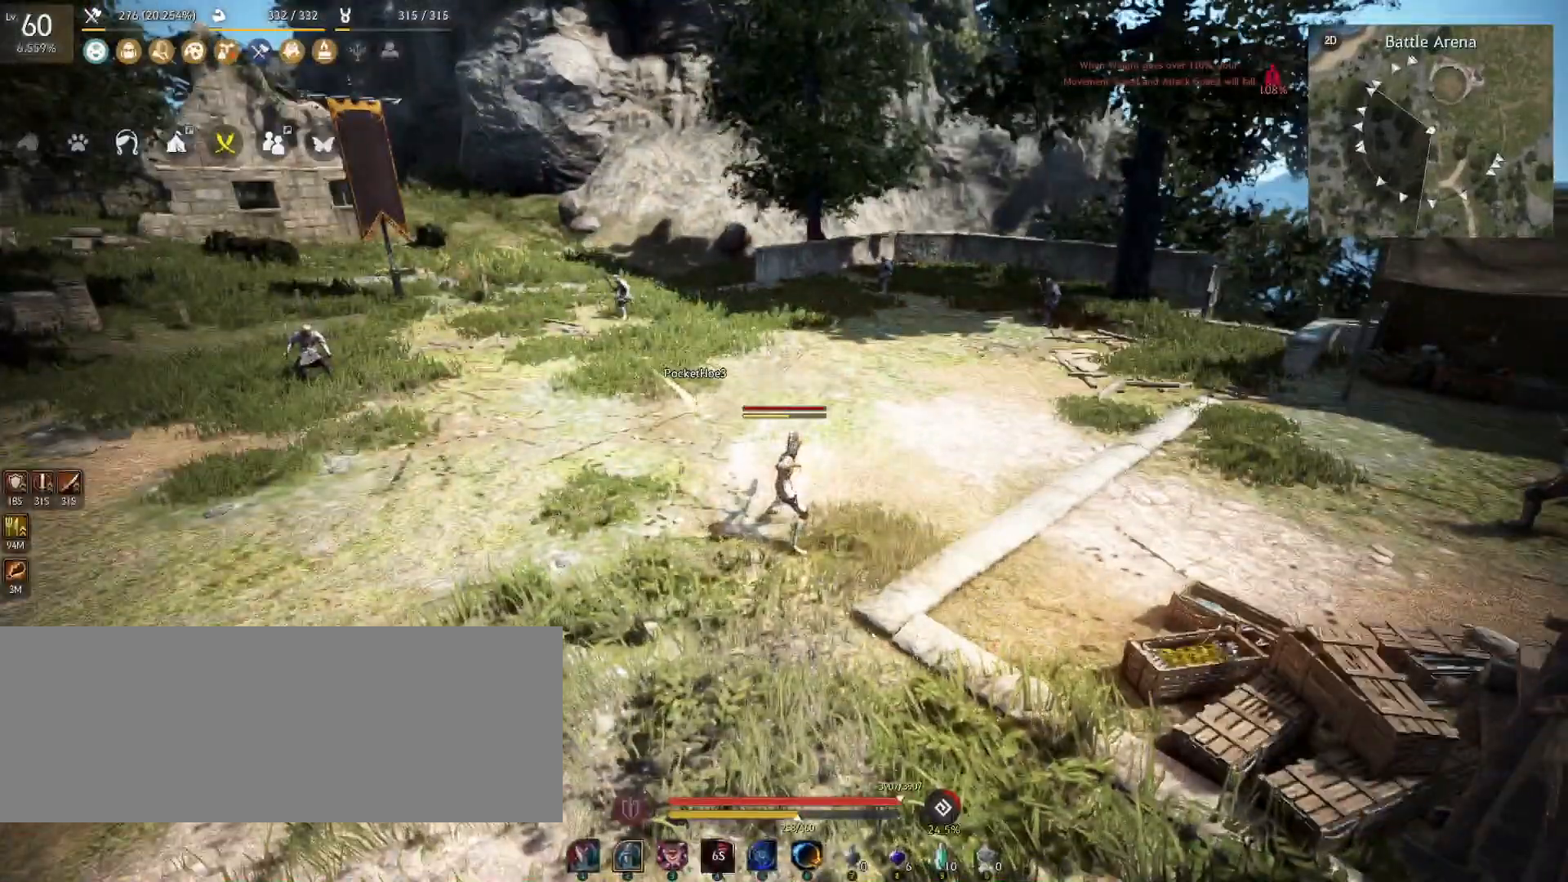
{"keys": [], "mouse": [], "events": []}
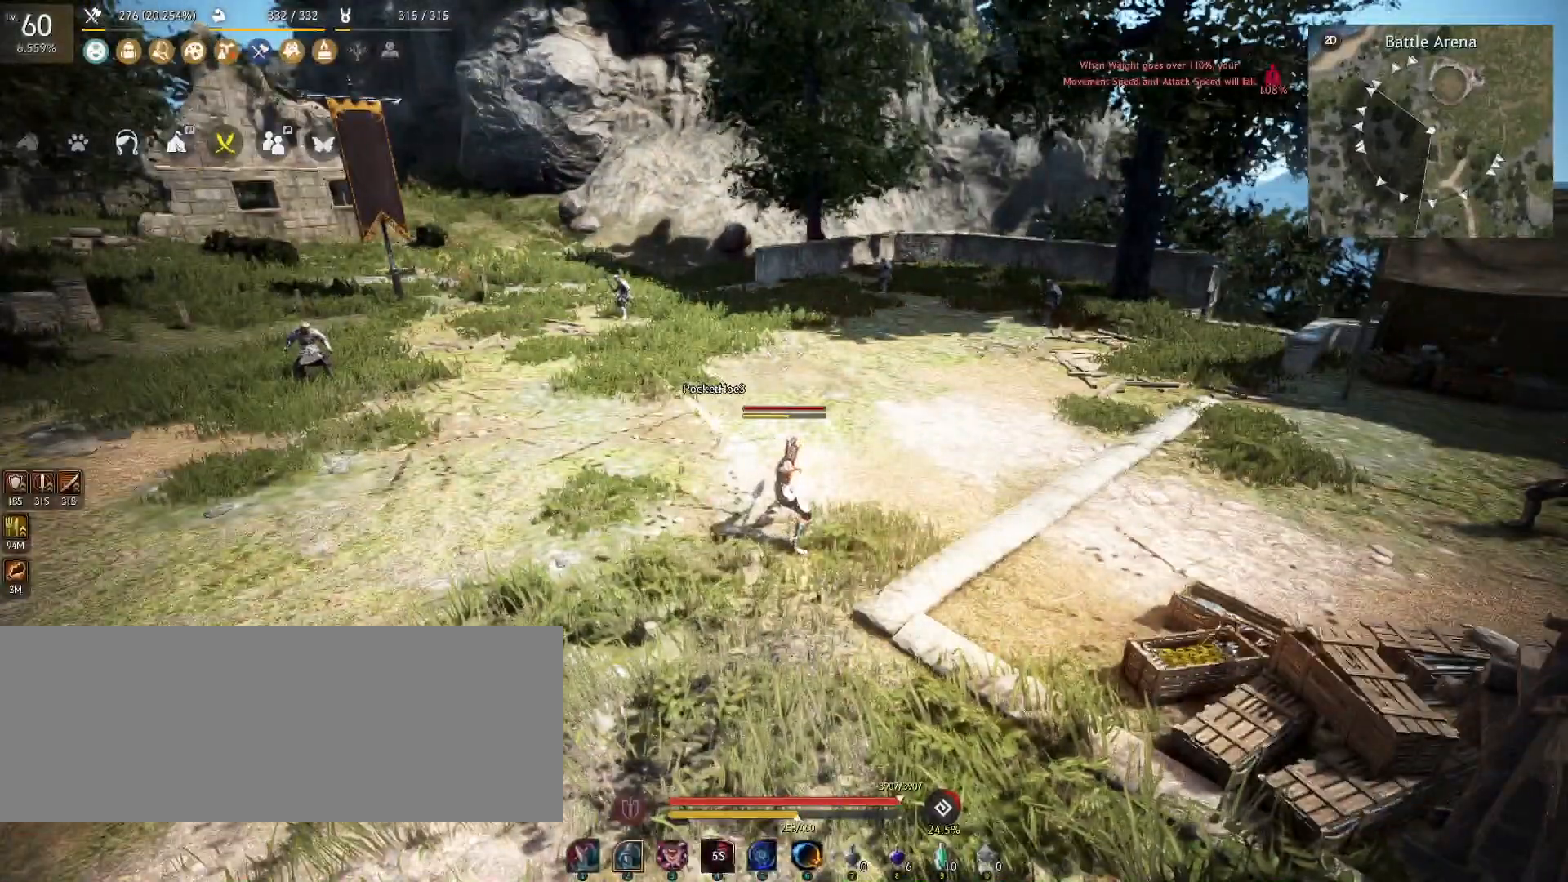
{"keys": ["a"], "mouse": [], "events": [[201, "a", "down"]]}
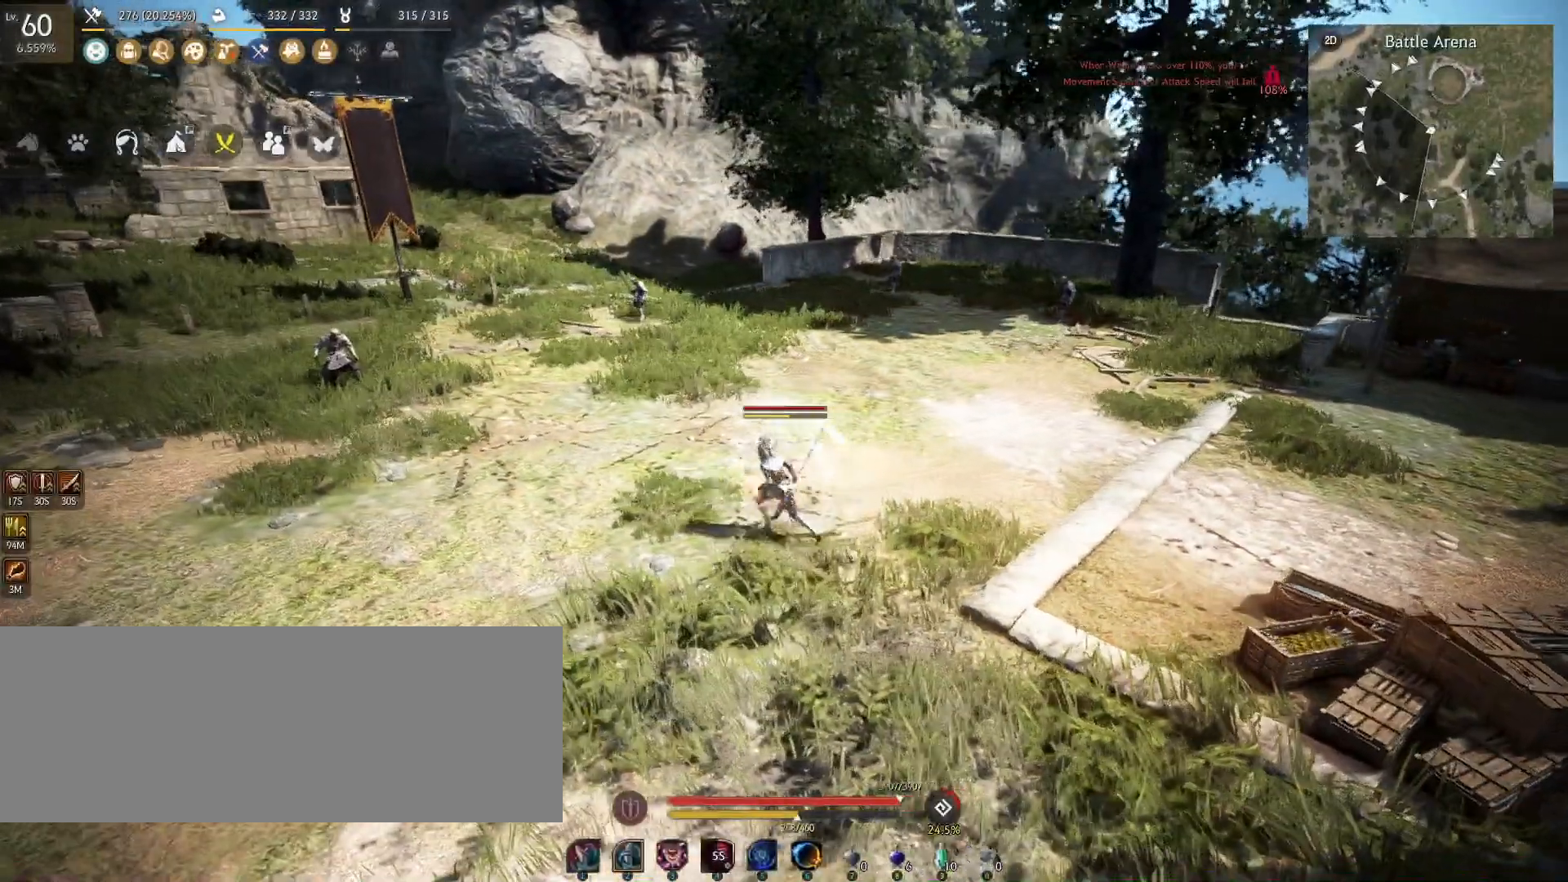
{"keys": ["a", "w"], "mouse": [], "events": [[284, "w", "down"]]}
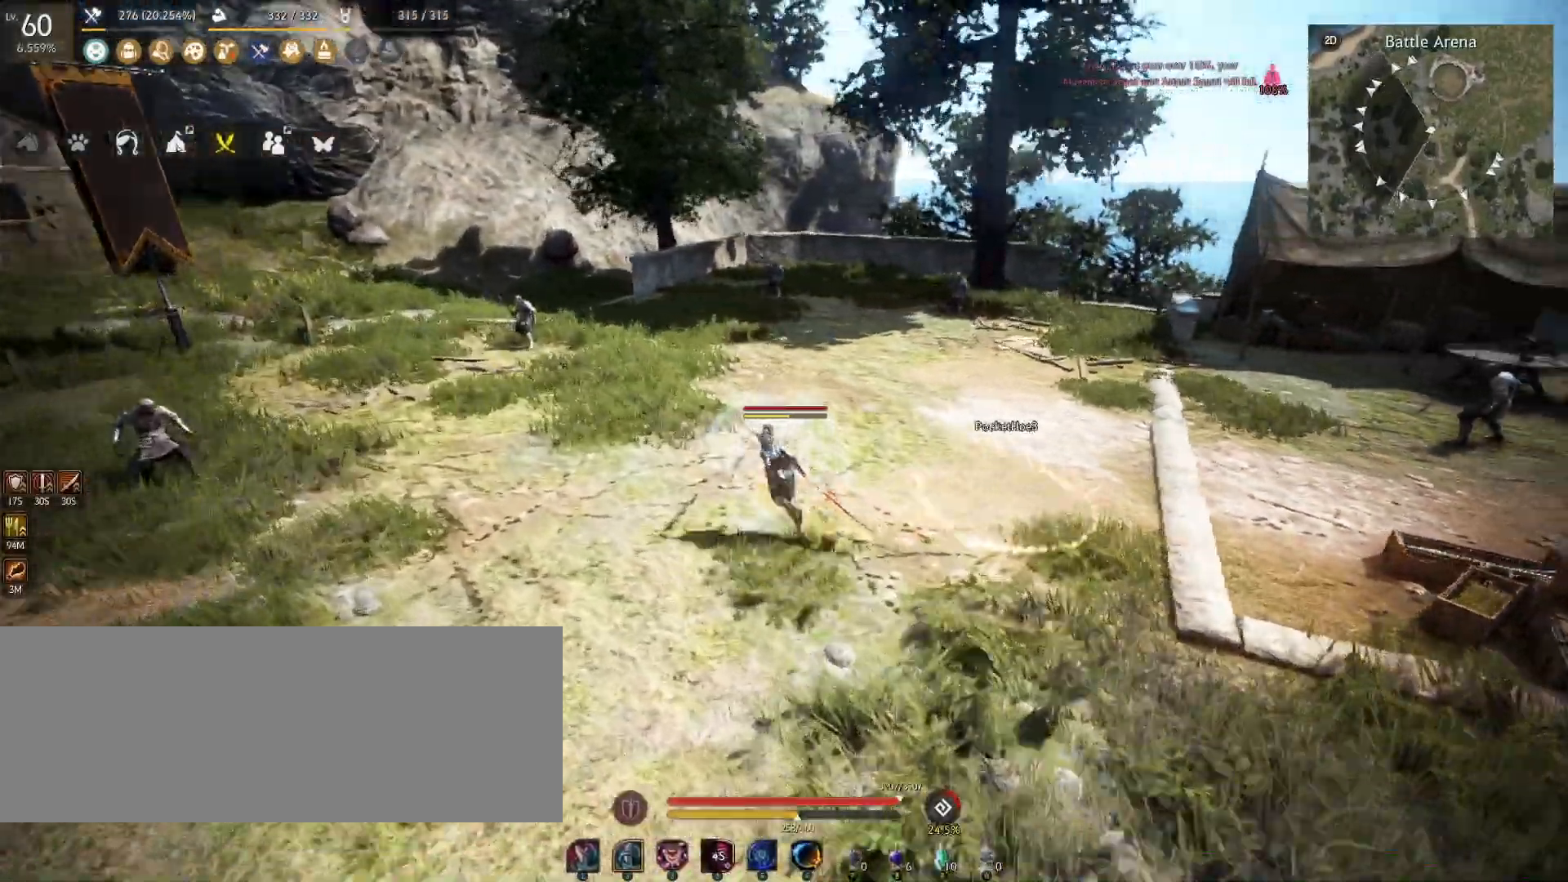
{"keys": [], "mouse": [], "events": [[167, "a", "up"], [167, "w", "up"]]}
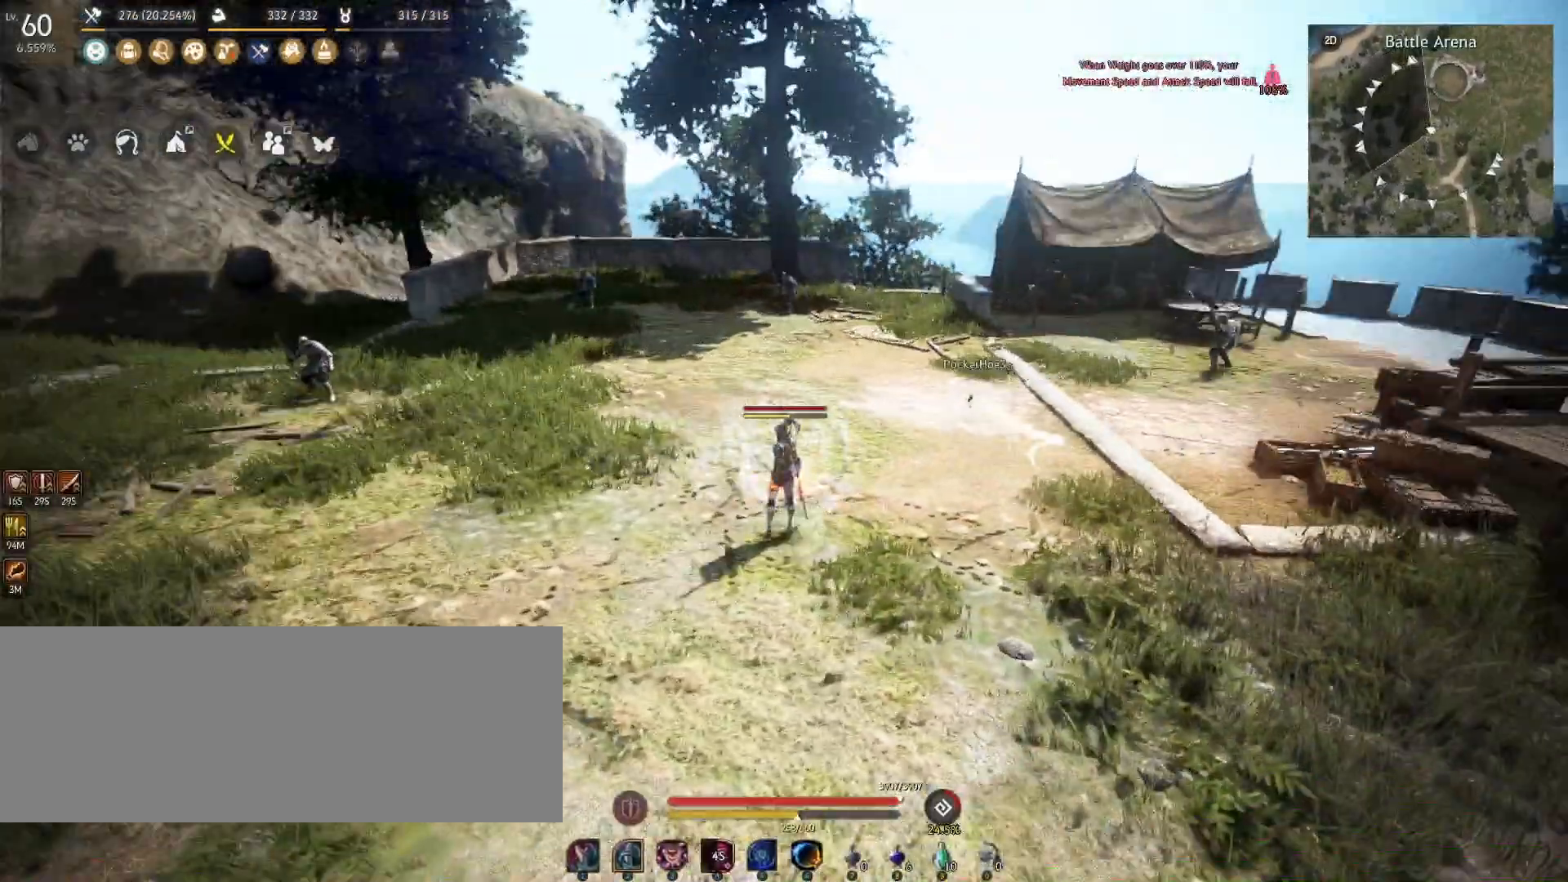
{"keys": [], "mouse": [], "events": [[250, "s", "down"], [400, "s", "up"]]}